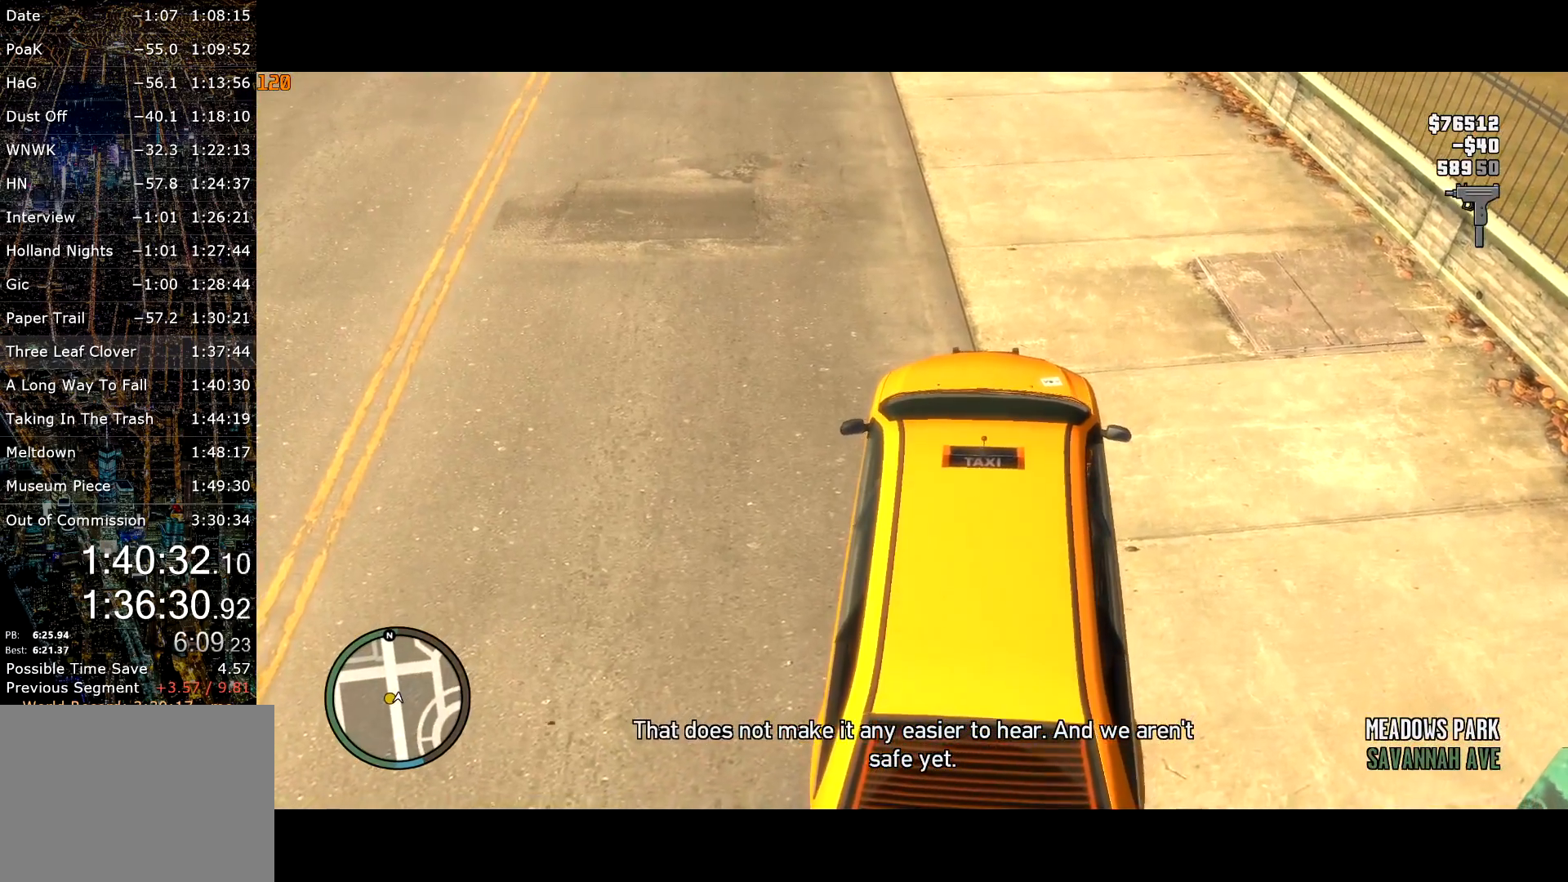
Gameplay with keyboard and mouse; each line is a JSON object with the keys and mouse buttons held at the frame after it. "events" lists presses ("down") and releases ("up") of "a", "c", "ctrl", "d", "down", "e", "escape", "f", "f2", "g", "page_up", "q", "r", "return", "s", "shift", "space", "t", "up", "v", "w", "mouse_left", "mouse_right", "mouse_wheel_up" and "mouse_wheel_down" between this image and that frame as [ms after this image, input, new state], when the widget could be followed in between. "mouse_left", "mouse_right", "mouse_wheel_up", "mouse_wheel_down" = the "left", "right", "wheel_up", "wheel_down" buttons of the "mouse" list. No other keys are recorded. Mouse movement is not recorded. Not read: other_keys.
{"keys": ["a", "w"], "mouse": [], "events": [[284, "w", "down"]]}
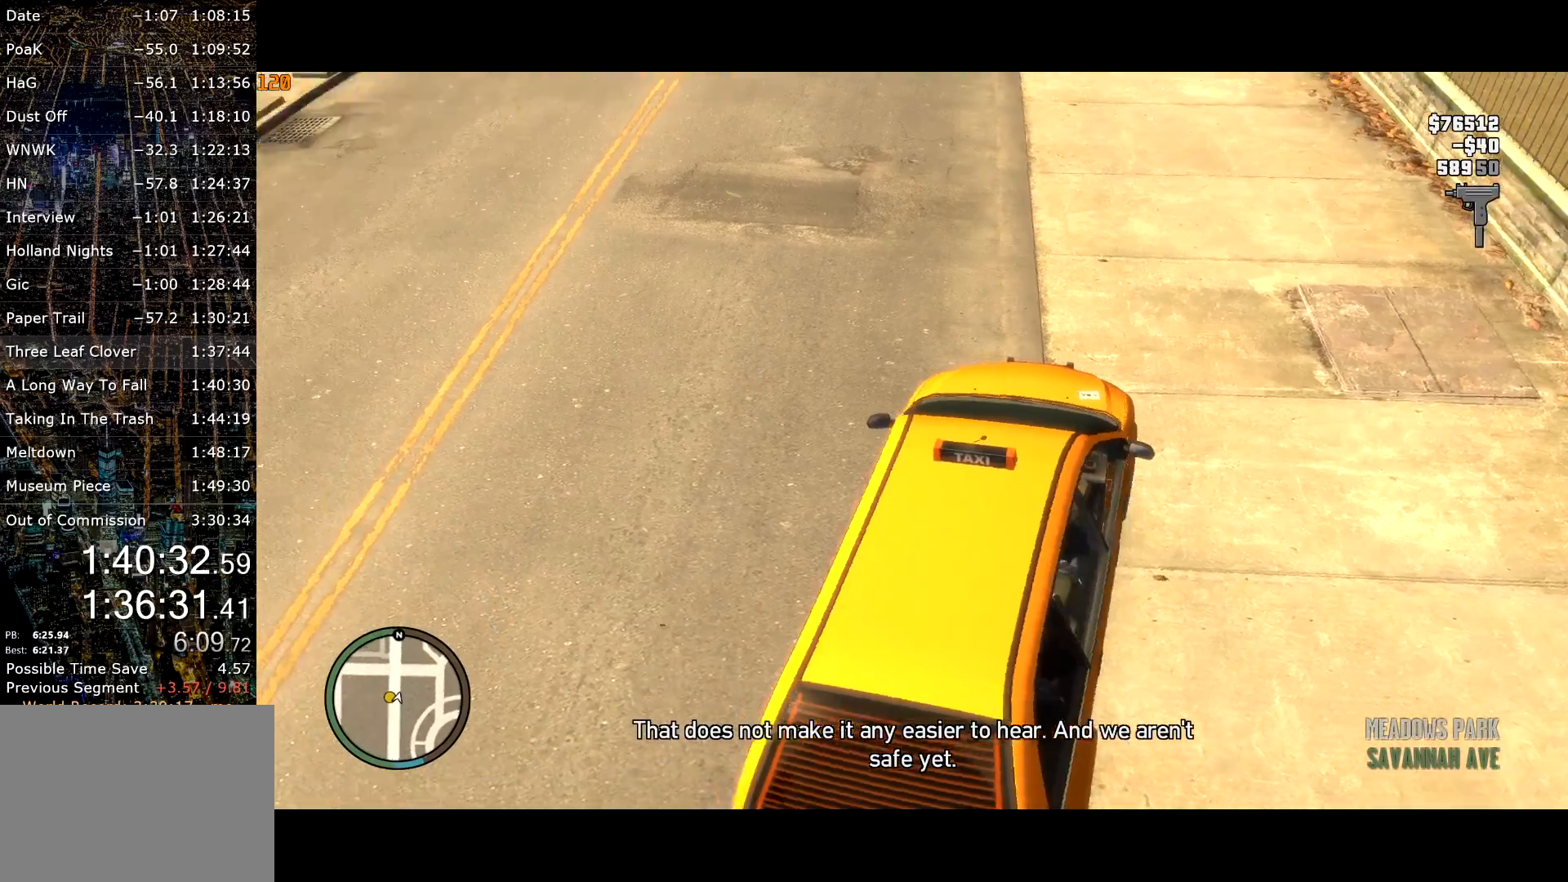
{"keys": ["a", "w"], "mouse": [], "events": []}
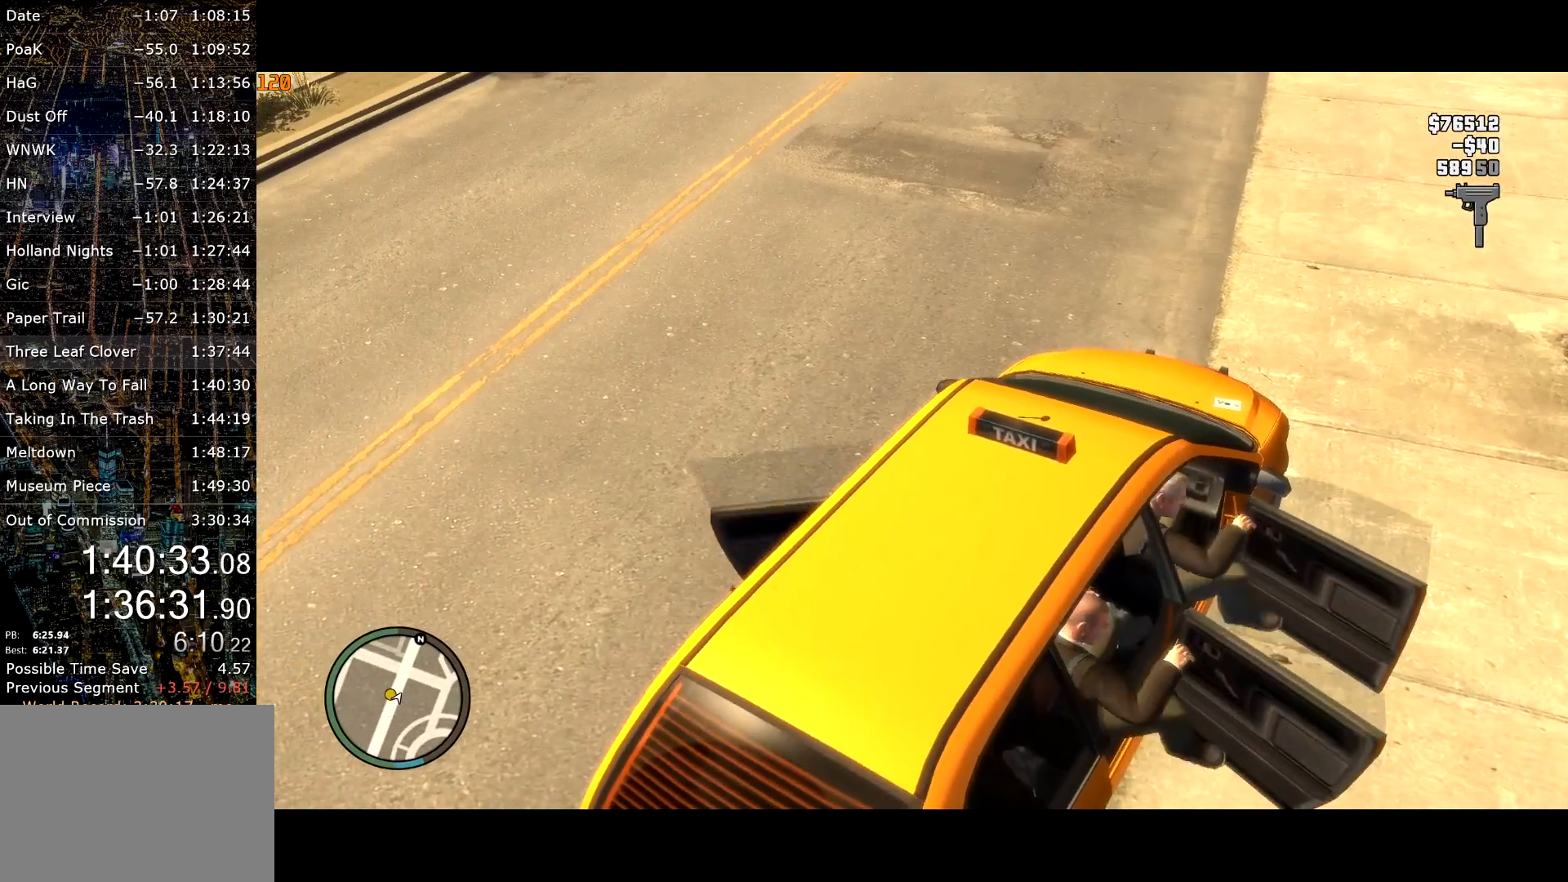
{"keys": ["a", "w"], "mouse": [], "events": []}
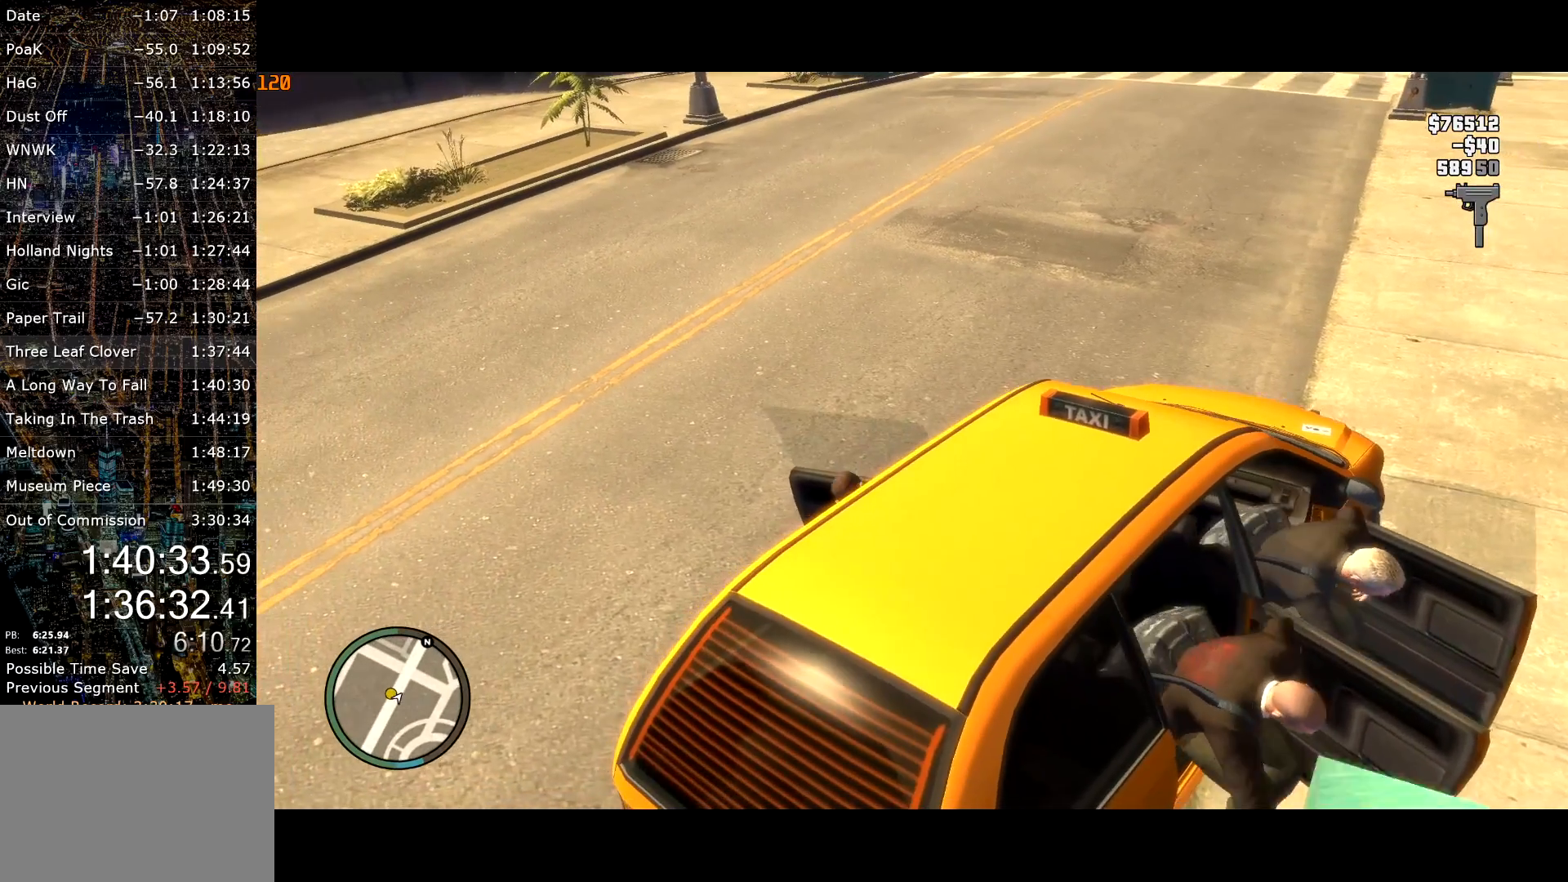
{"keys": ["a", "w"], "mouse": [], "events": []}
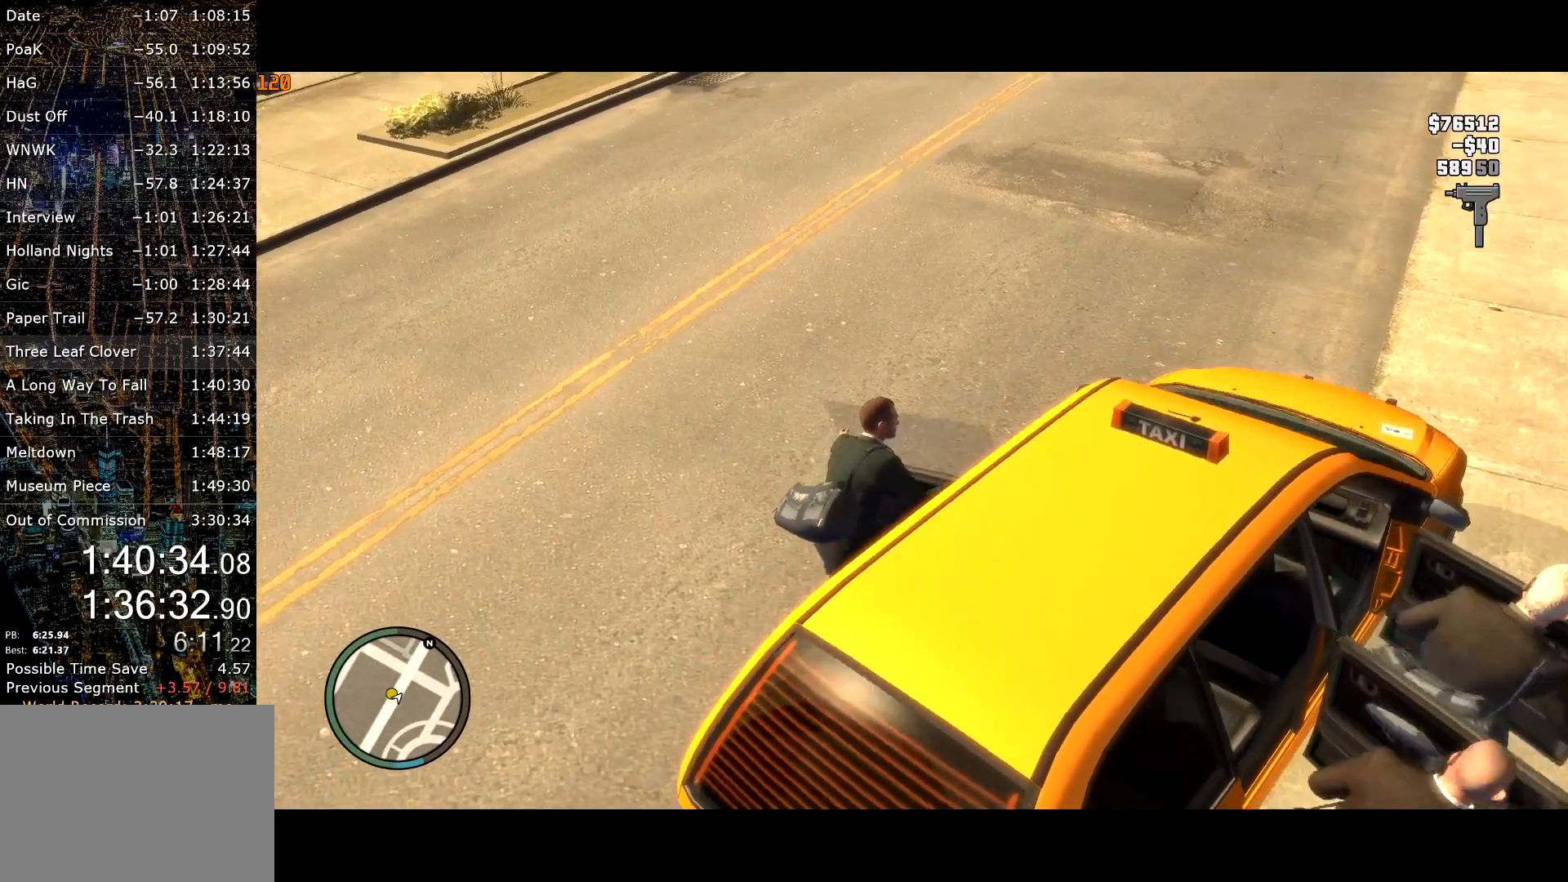
{"keys": ["shift", "w"], "mouse": ["right"], "events": [[400, "shift", "down"], [500, "a", "up"], [500, "mouse_right", "down"]]}
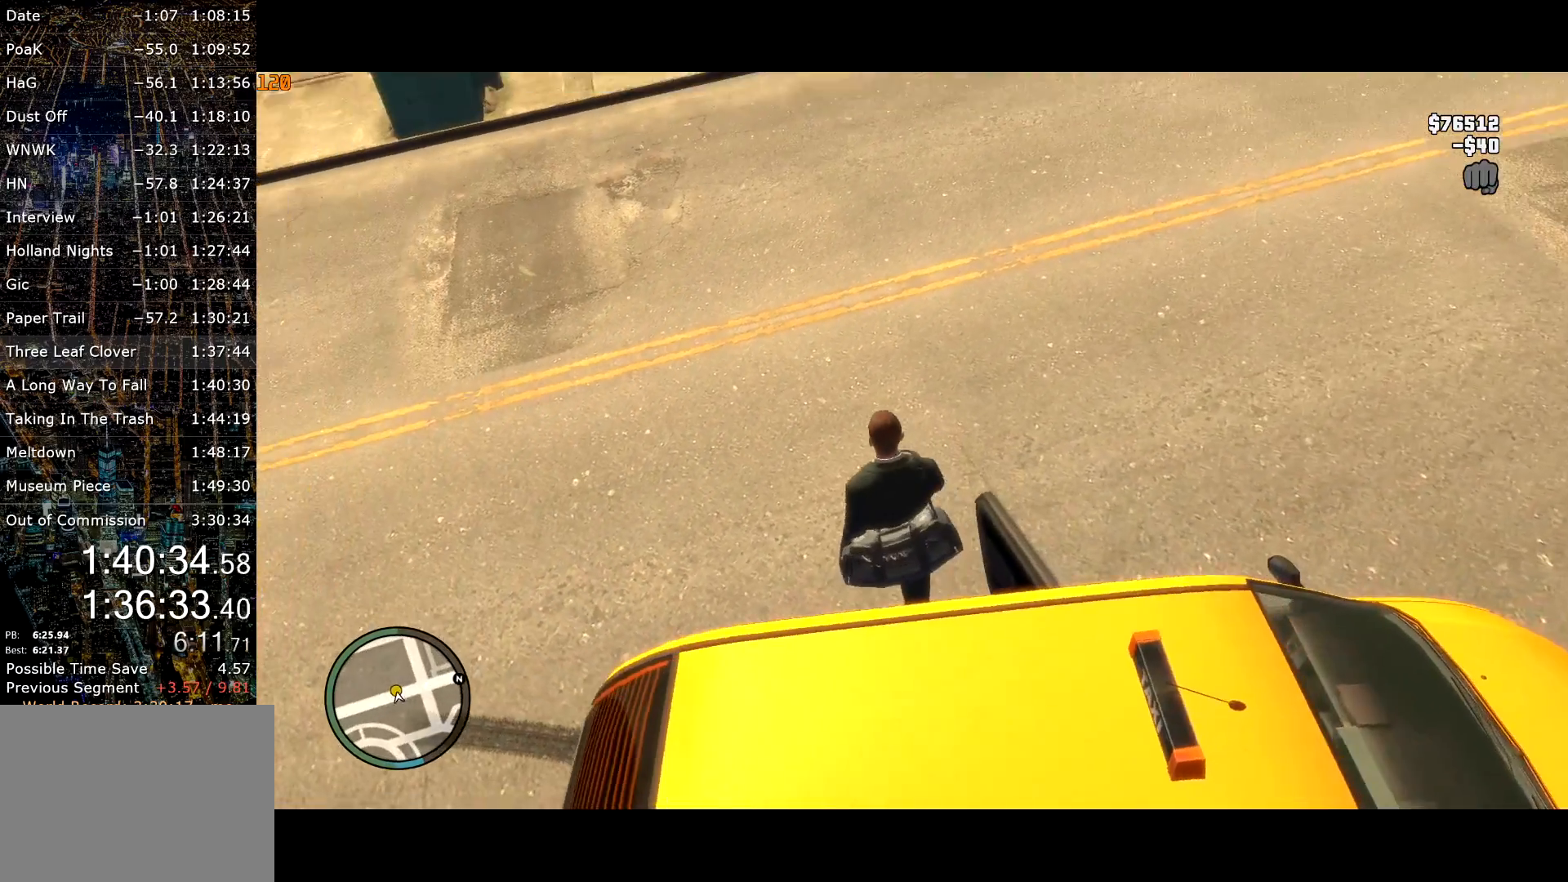
{"keys": ["shift", "w"], "mouse": [], "events": [[67, "mouse_right", "up"], [134, "mouse_right", "down"], [234, "mouse_right", "up"], [284, "mouse_right", "down"], [367, "mouse_right", "up"], [417, "mouse_right", "down"], [484, "mouse_right", "up"]]}
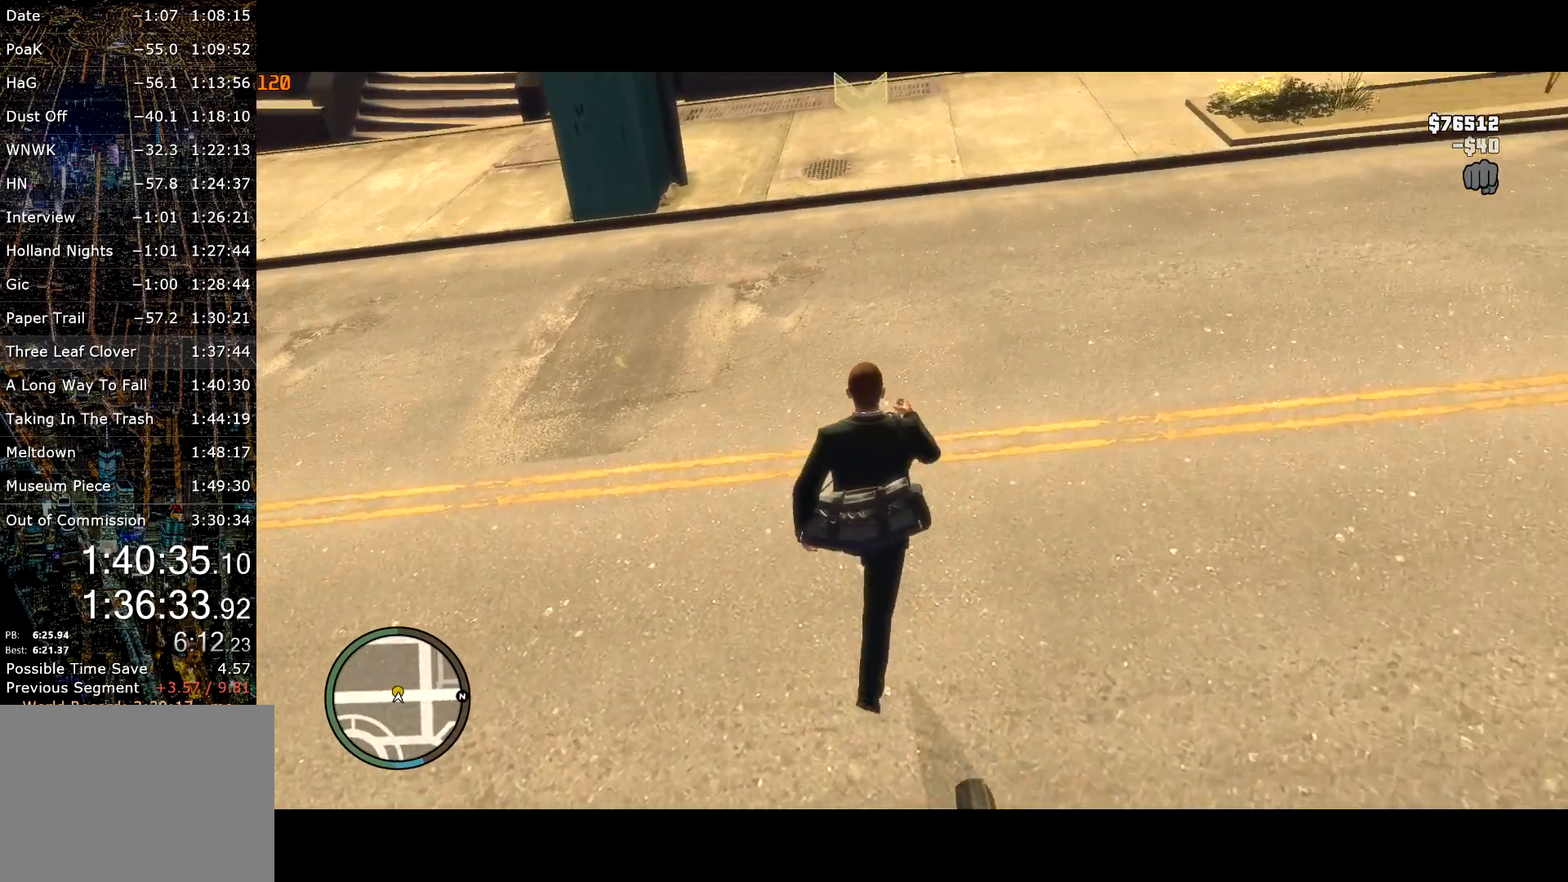
{"keys": ["w"], "mouse": [], "events": [[100, "mouse_right", "down"], [150, "mouse_right", "up"], [250, "shift", "up"]]}
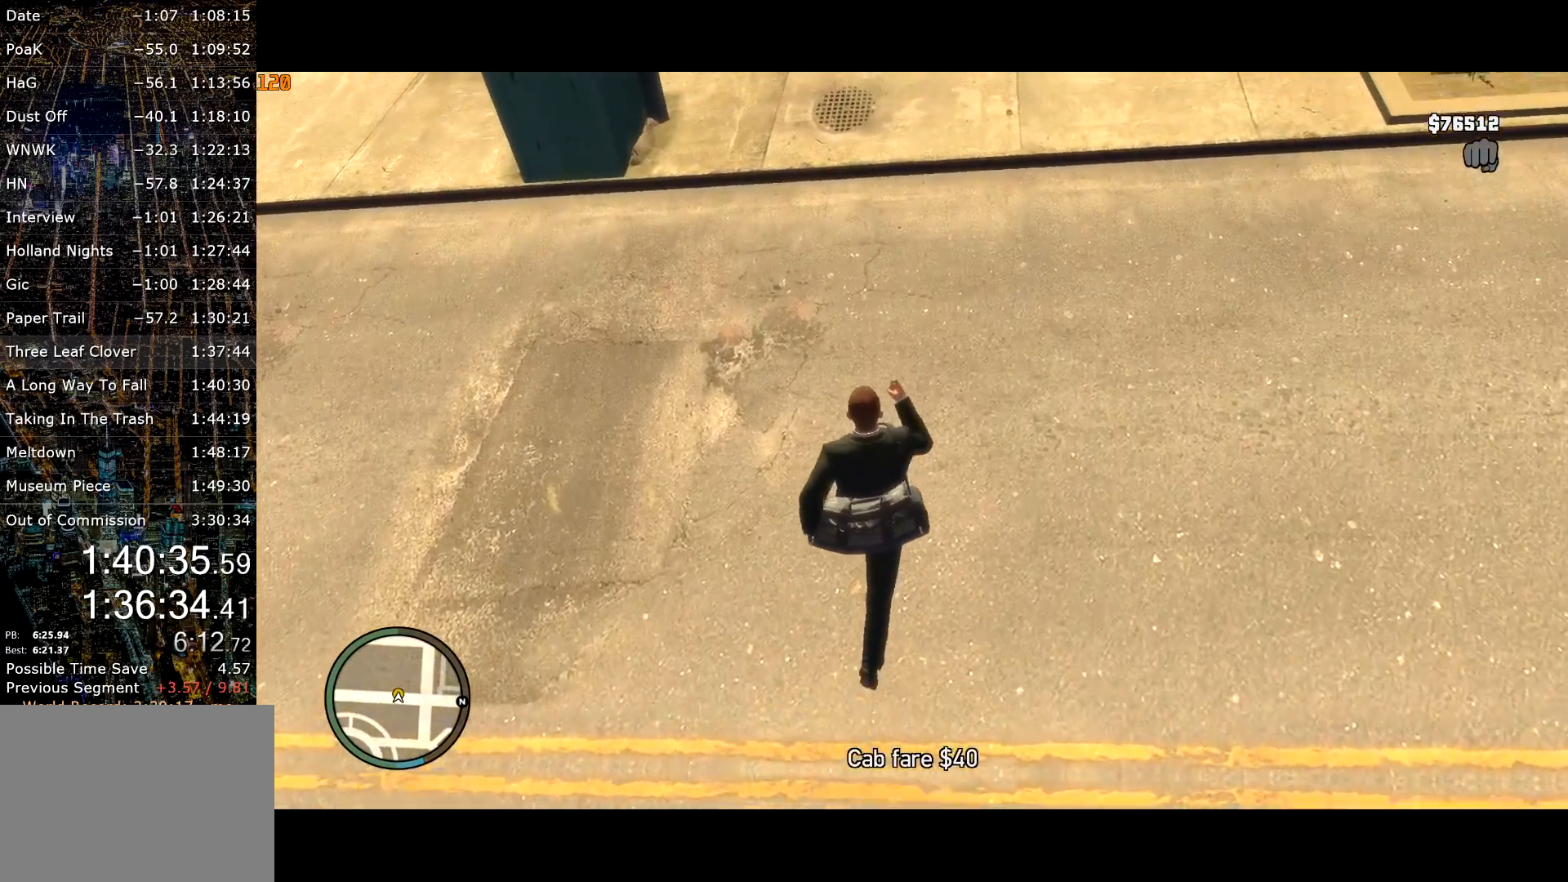
{"keys": ["w"], "mouse": [], "events": [[84, "escape", "down"], [217, "escape", "up"]]}
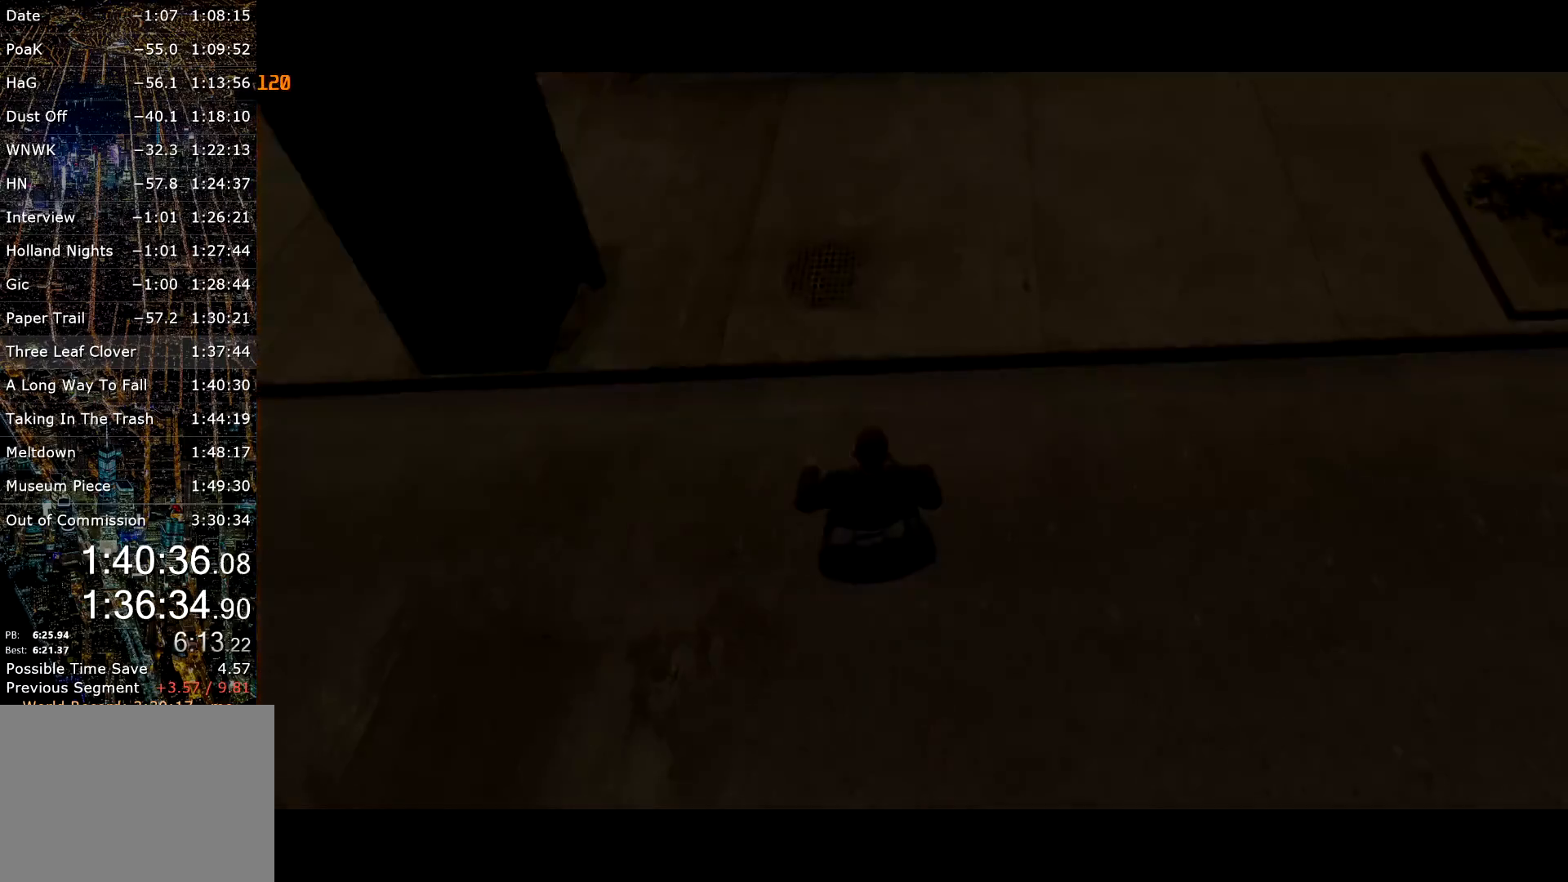
{"keys": [], "mouse": [], "events": [[50, "w", "up"], [134, "a", "down"], [234, "a", "up"], [317, "a", "down"], [417, "a", "up"]]}
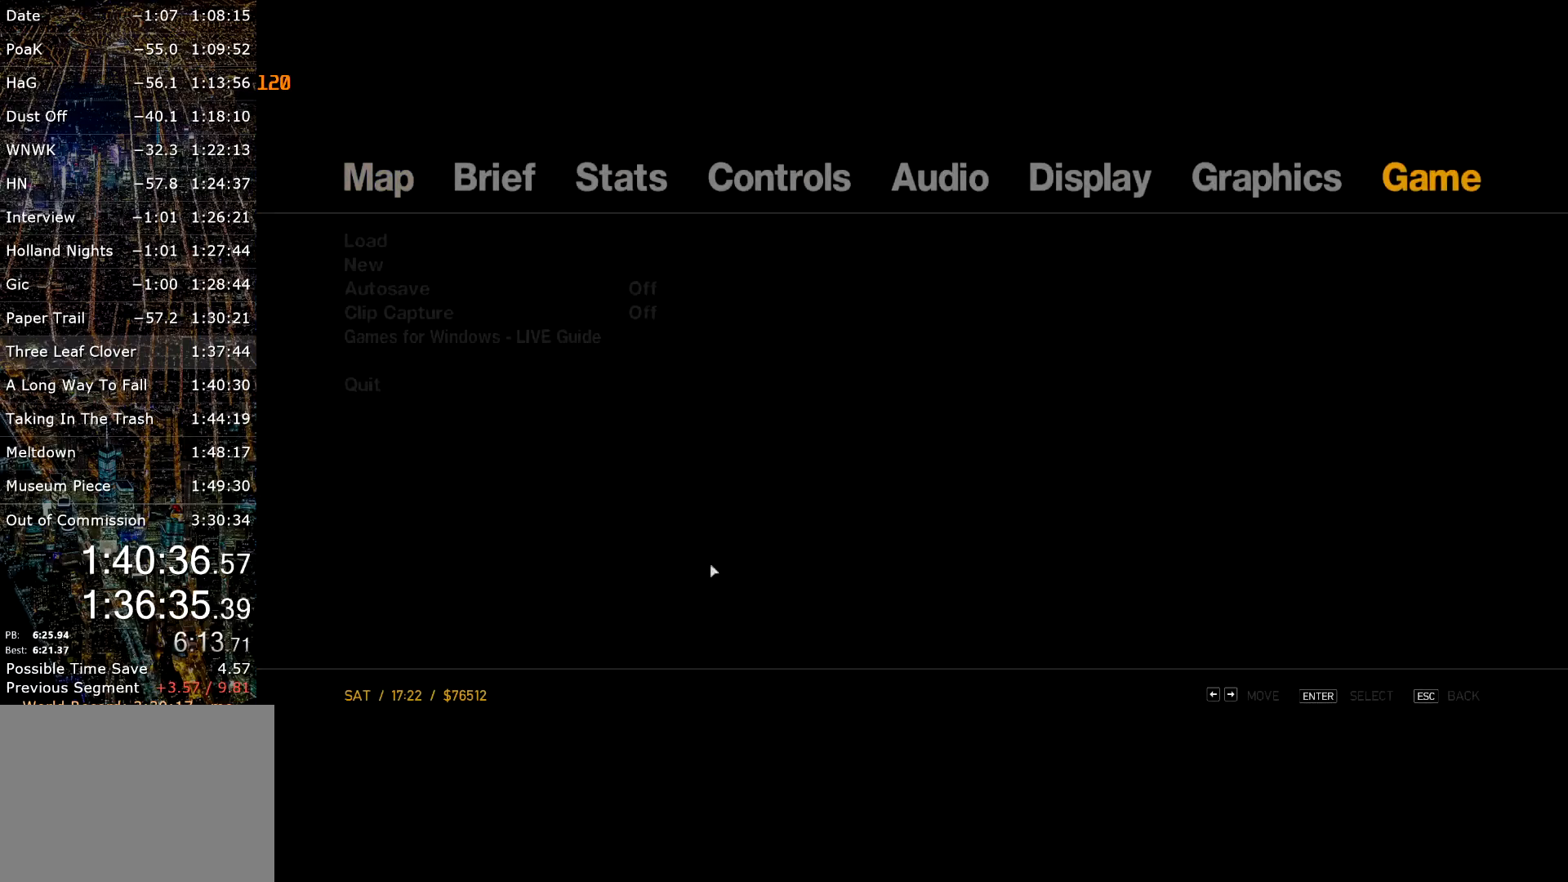
{"keys": [], "mouse": ["left"], "events": [[100, "a", "down"], [150, "a", "up"], [484, "mouse_left", "down"]]}
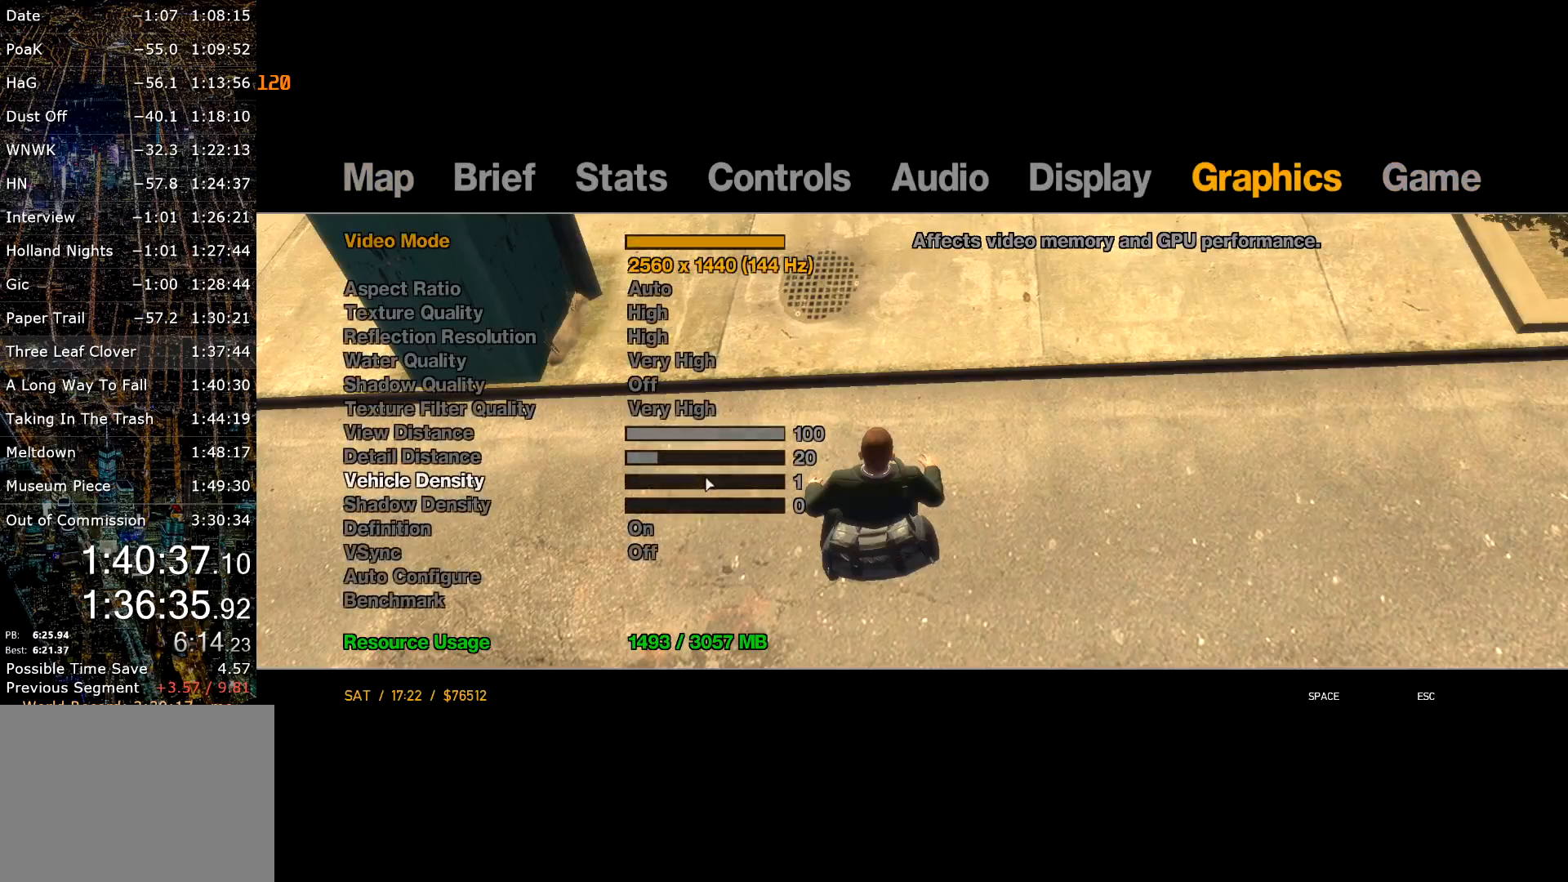
{"keys": [], "mouse": [], "events": [[67, "mouse_left", "up"], [117, "mouse_left", "down"], [167, "mouse_left", "up"], [217, "mouse_left", "down"], [300, "mouse_left", "up"], [350, "mouse_left", "down"], [400, "mouse_left", "up"], [400, "space", "down"], [500, "space", "up"]]}
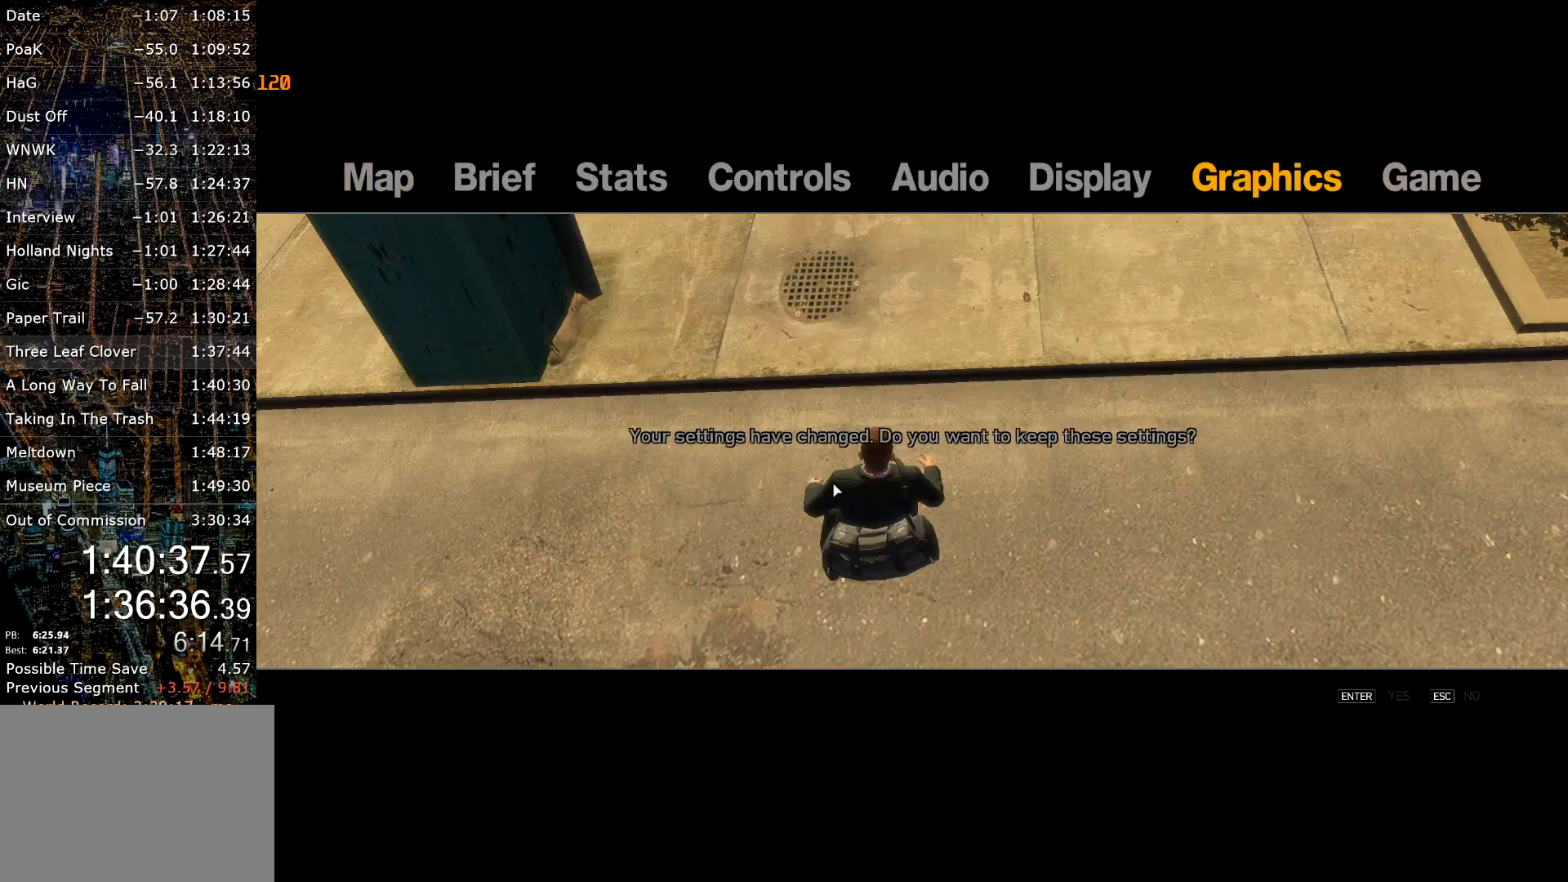
{"keys": [], "mouse": [], "events": [[184, "return", "down"], [217, "escape", "down"], [217, "return", "up"], [267, "escape", "up"], [367, "escape", "down"], [467, "escape", "up"]]}
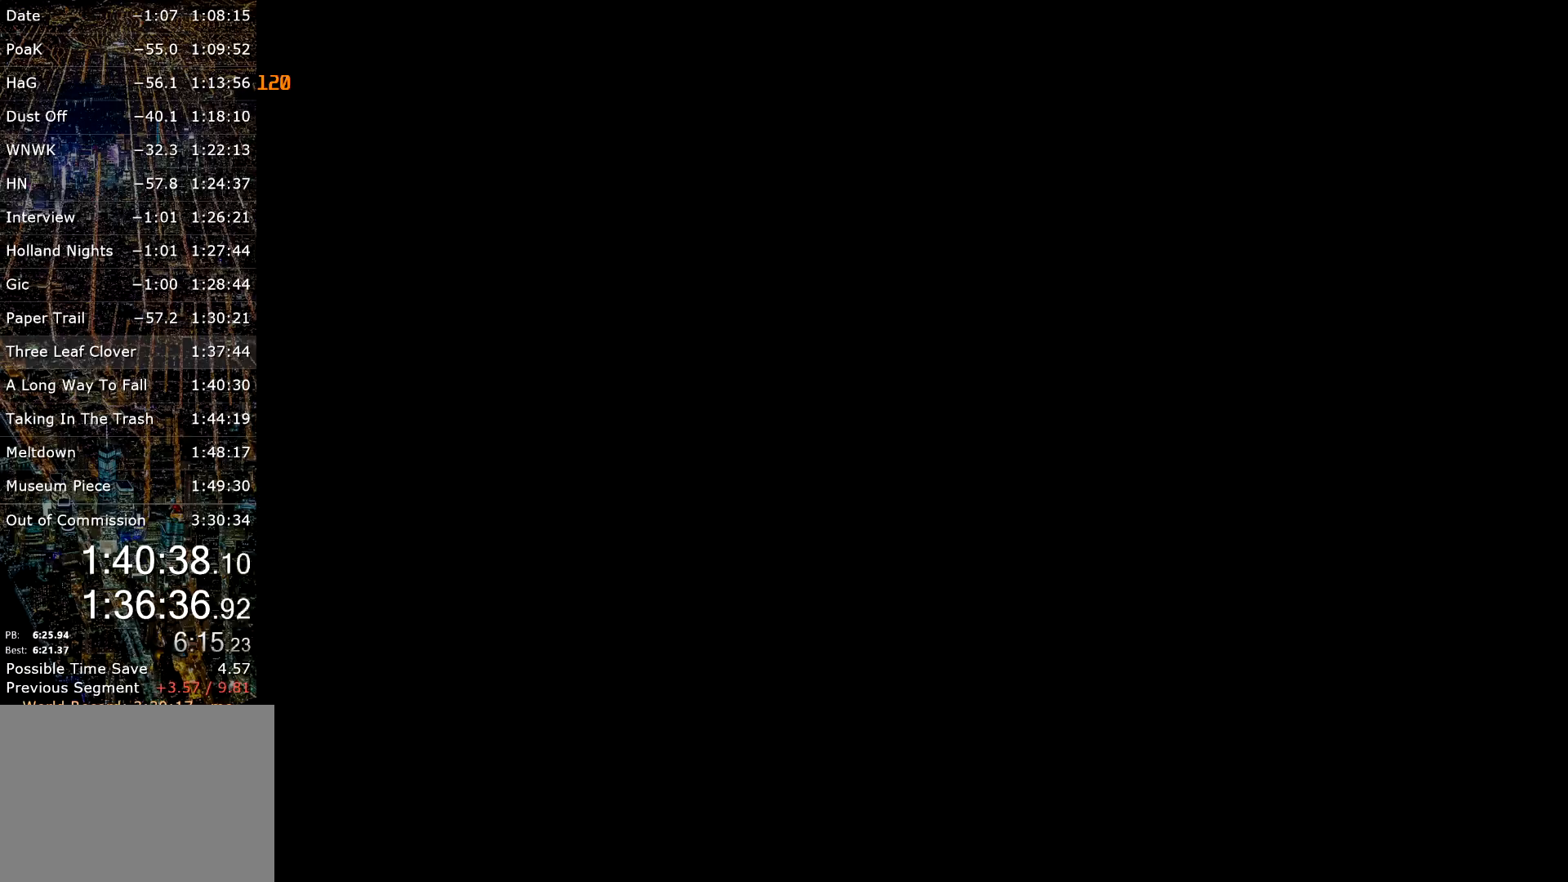
{"keys": ["w"], "mouse": [], "events": [[34, "return", "down"], [100, "return", "up"], [200, "return", "down"], [250, "return", "up"], [284, "return", "down"], [317, "w", "down"], [384, "return", "up"], [434, "return", "down"], [467, "return", "up"]]}
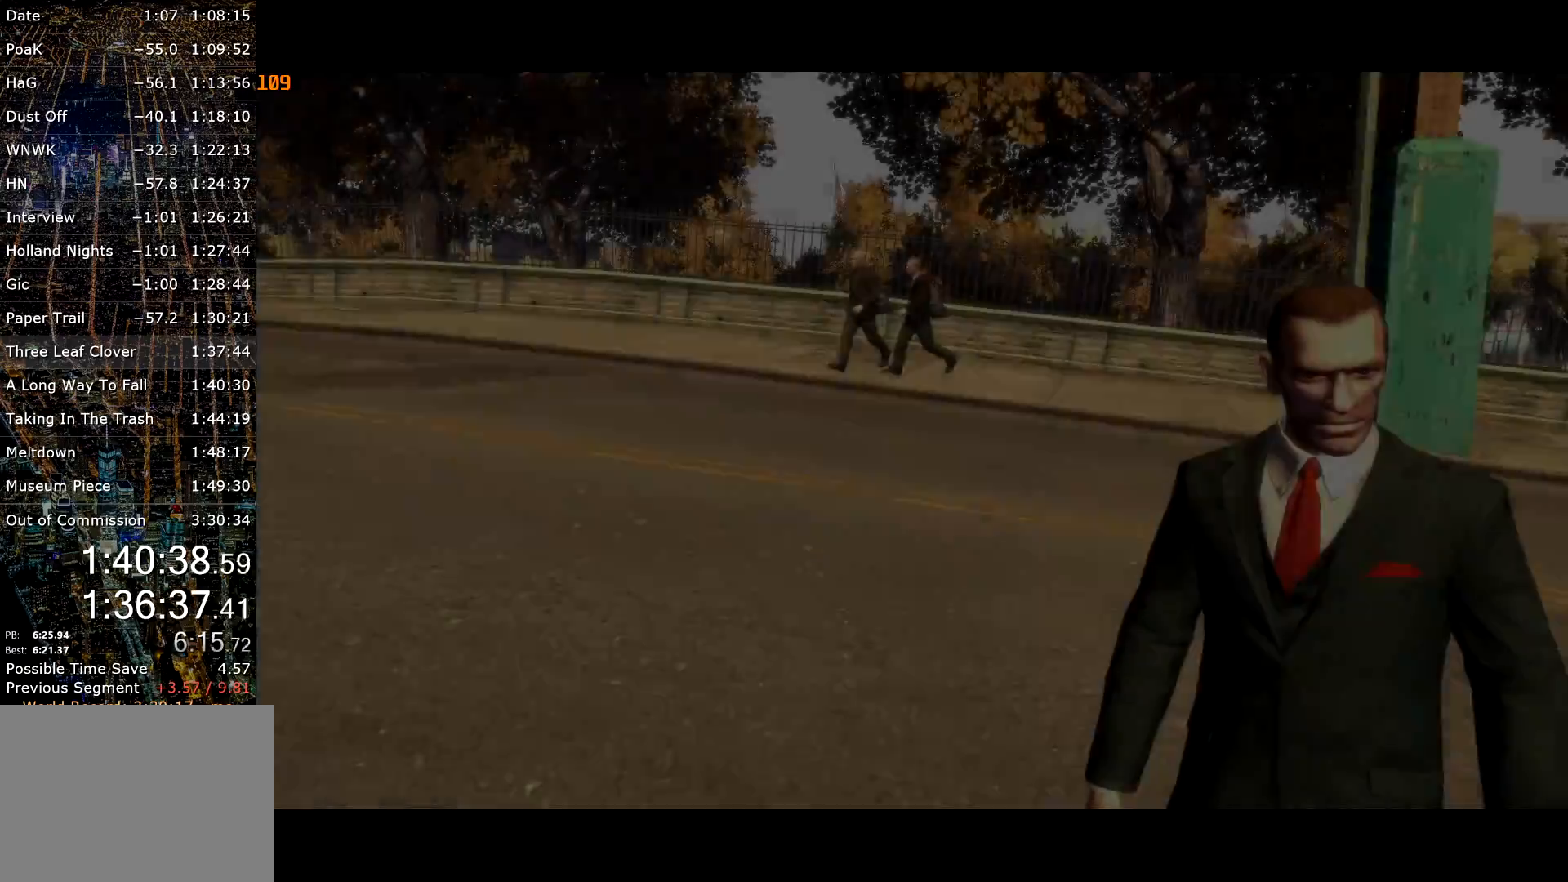
{"keys": ["w"], "mouse": [], "events": [[17, "return", "down"], [117, "return", "up"], [167, "return", "down"], [267, "return", "up"], [317, "return", "down"], [350, "return", "up"], [450, "return", "down"], [500, "return", "up"]]}
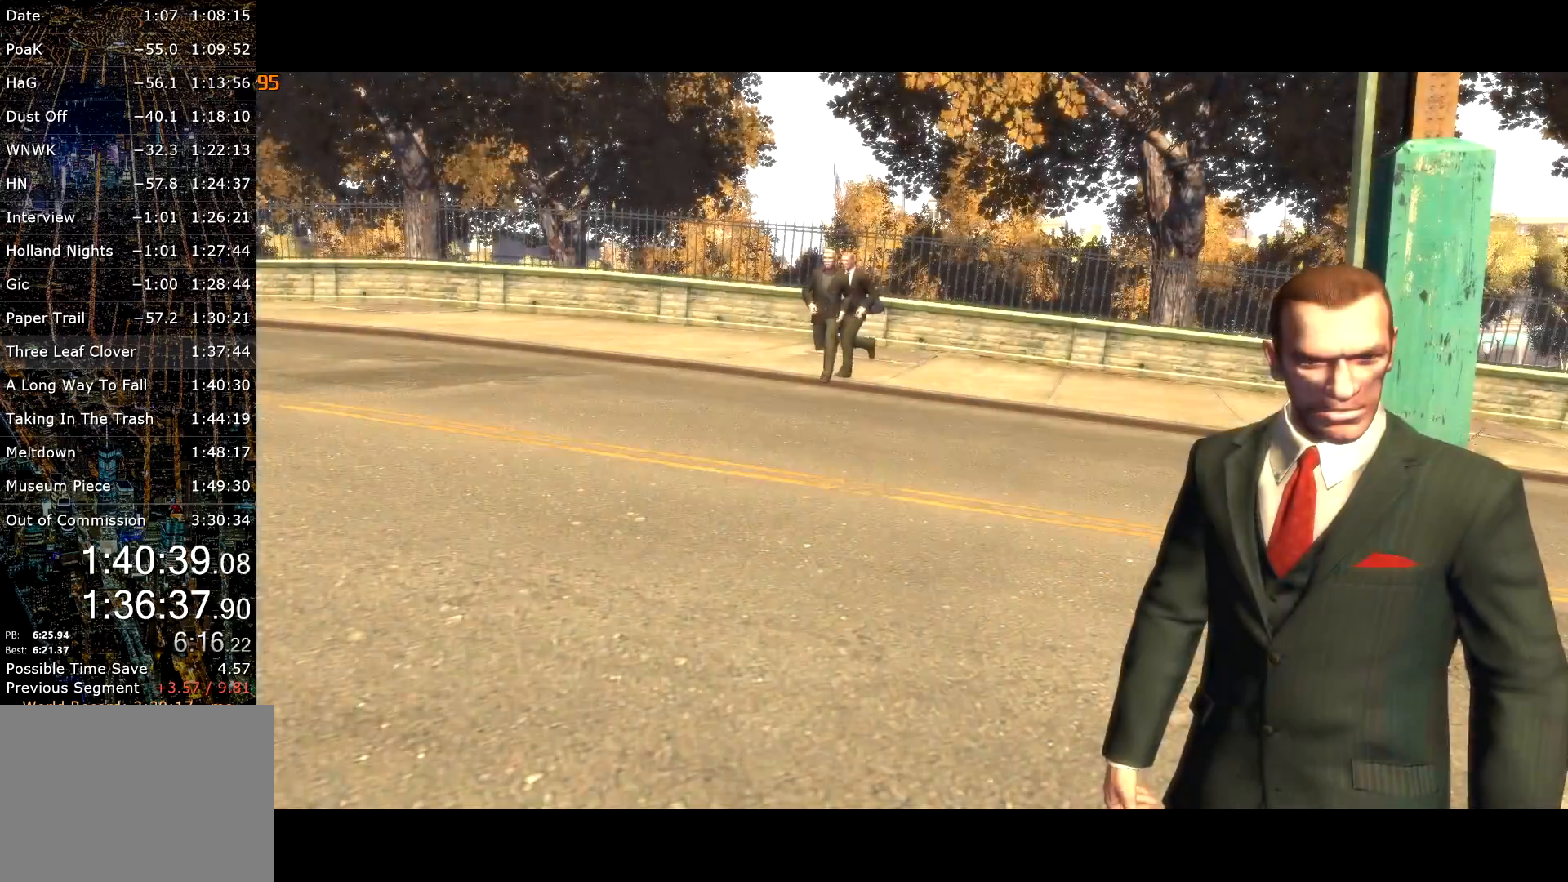
{"keys": ["return", "w"], "mouse": [], "events": [[17, "return", "down"], [134, "return", "up"], [184, "return", "down"], [267, "return", "up"], [317, "return", "down"], [367, "return", "up"], [467, "return", "down"]]}
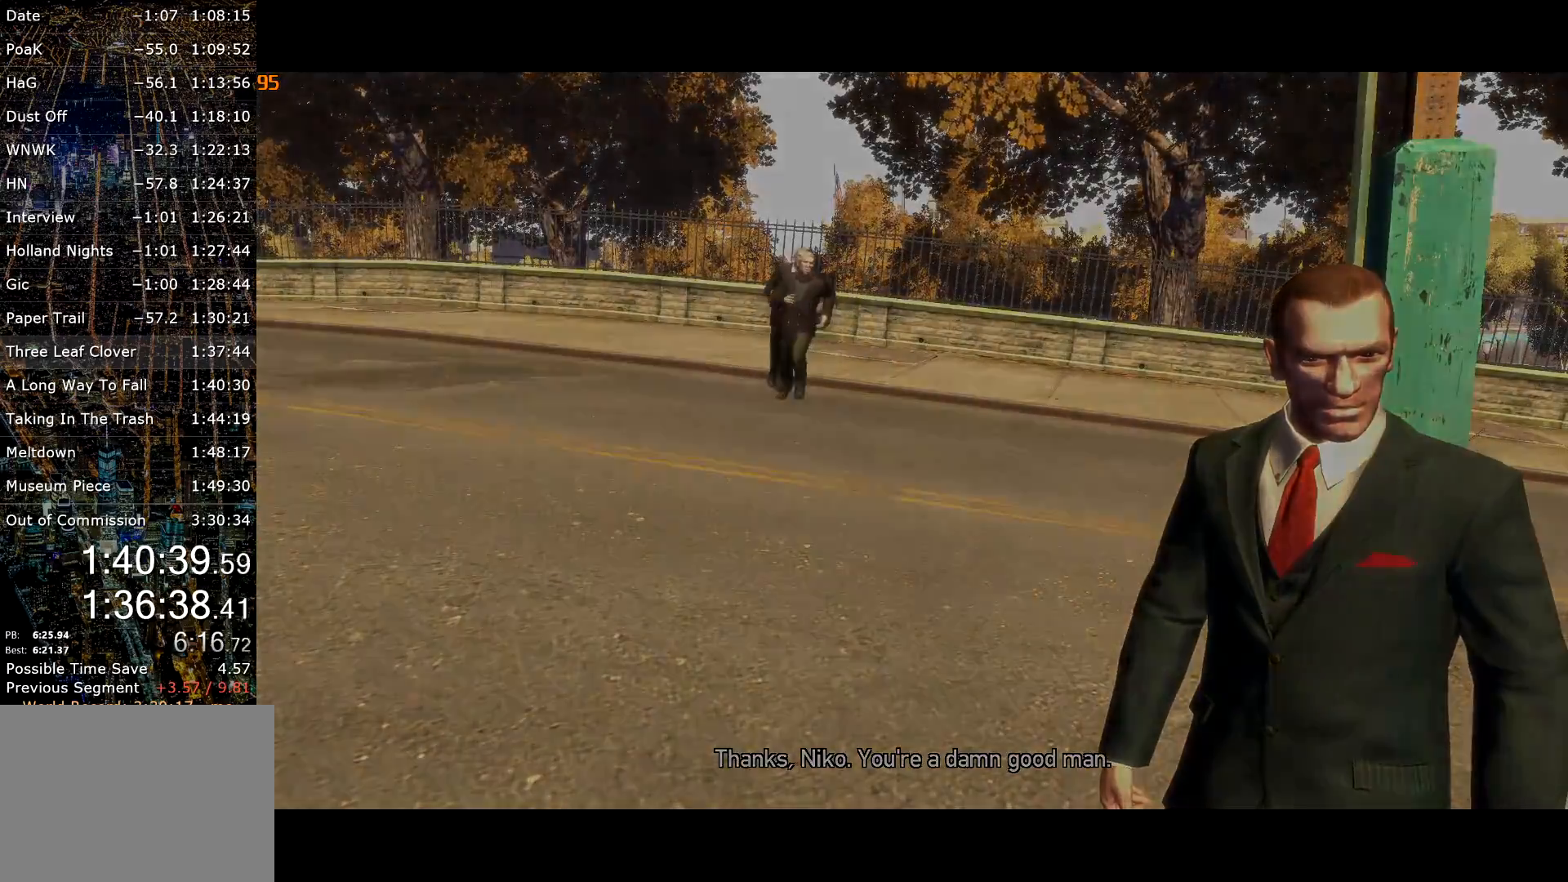
{"keys": ["w"], "mouse": [], "events": [[17, "return", "up"]]}
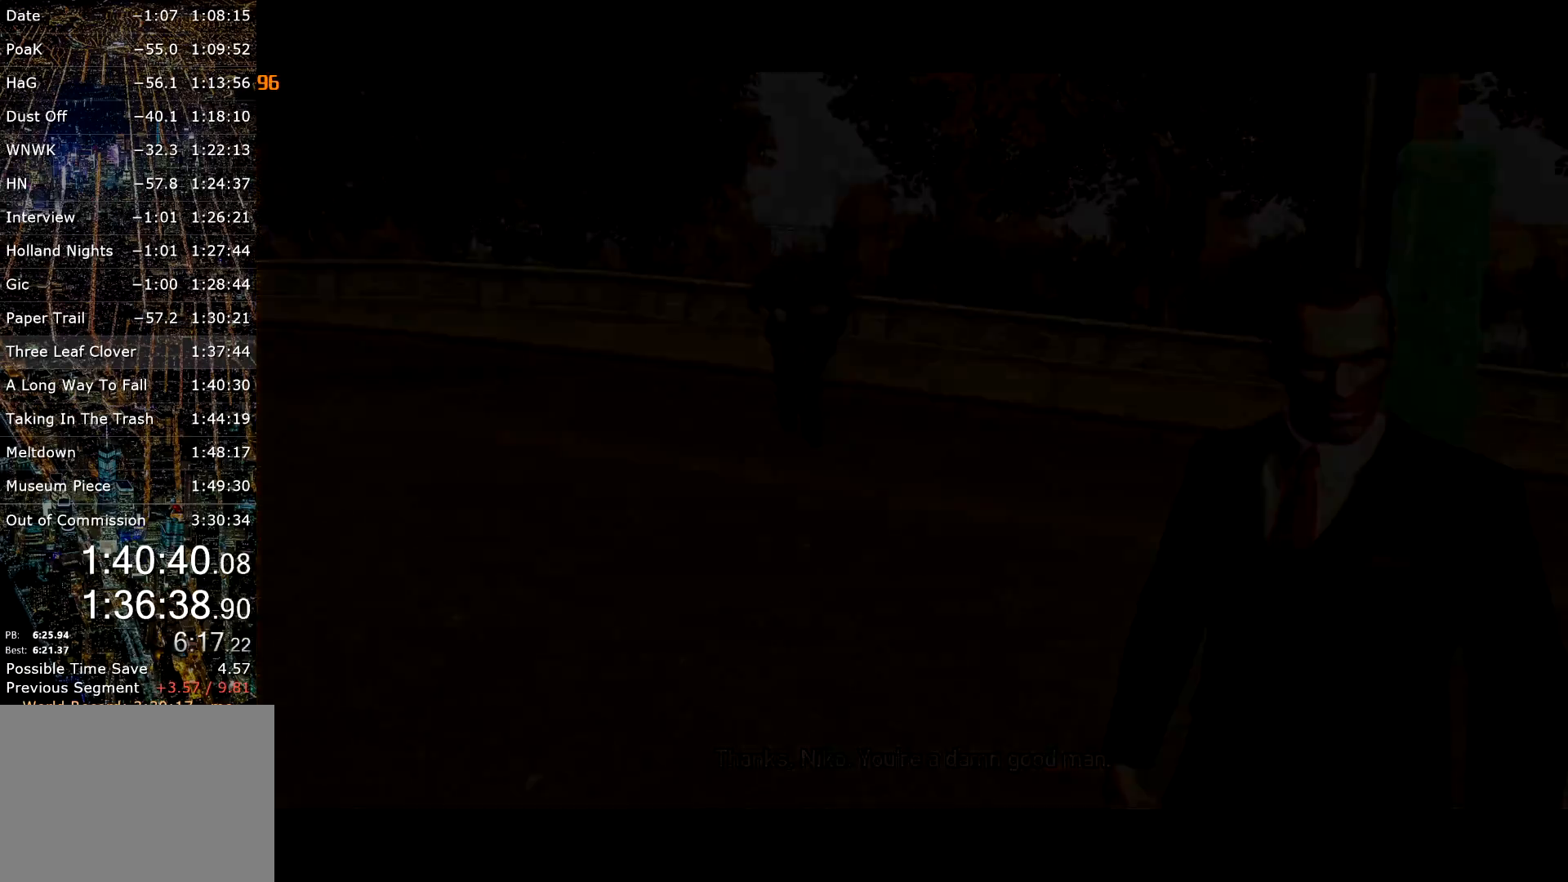
{"keys": ["shift", "w"], "mouse": [], "events": [[500, "shift", "down"]]}
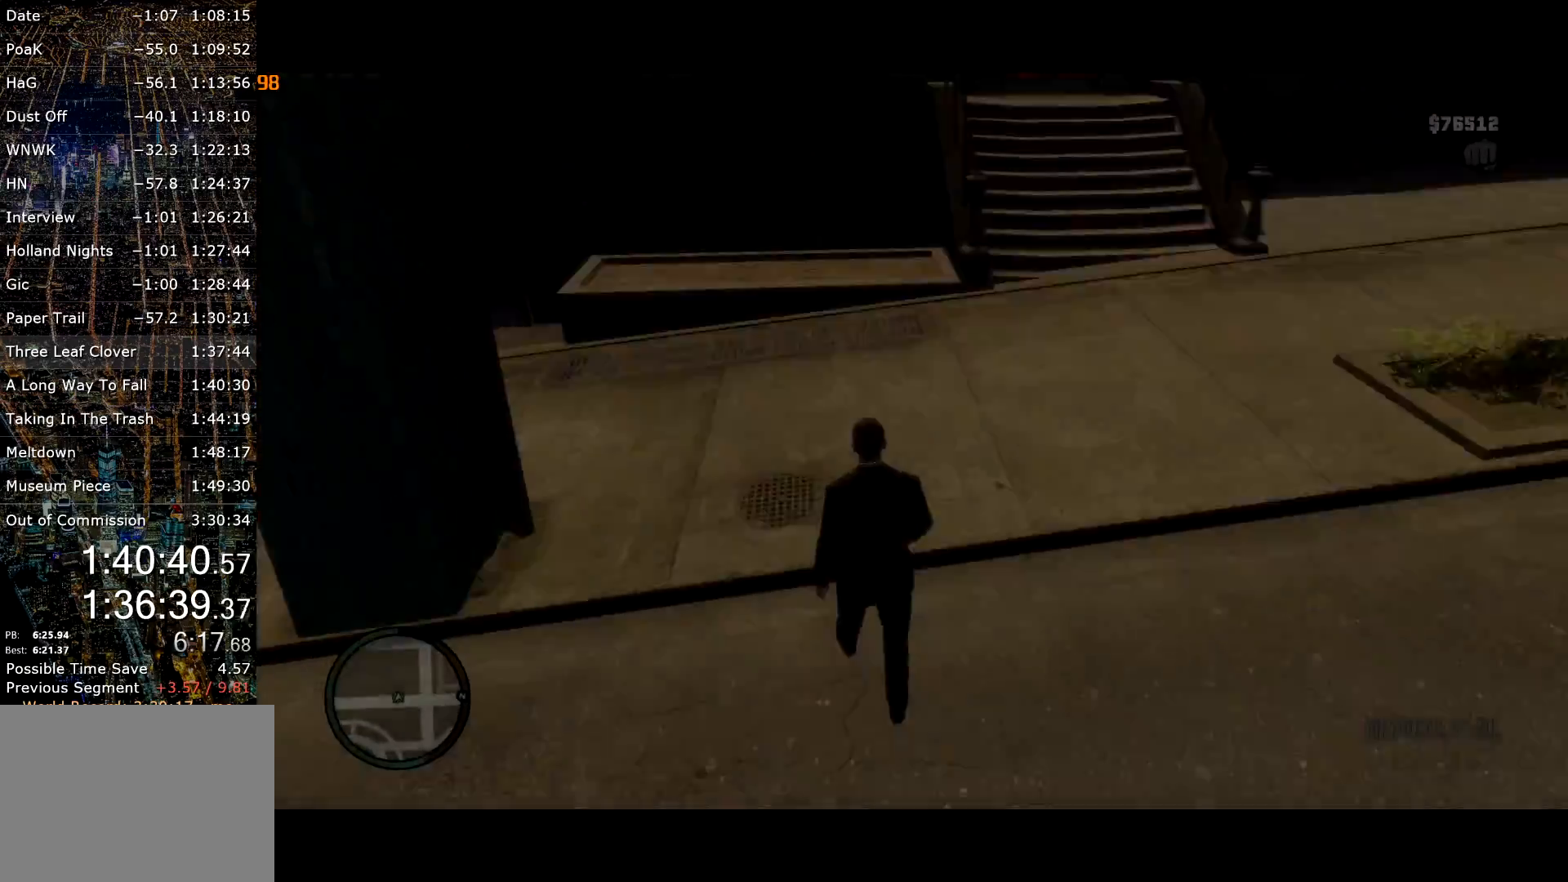
{"keys": ["d", "shift", "w"], "mouse": [], "events": [[84, "d", "down"], [84, "shift", "up"], [367, "shift", "down"]]}
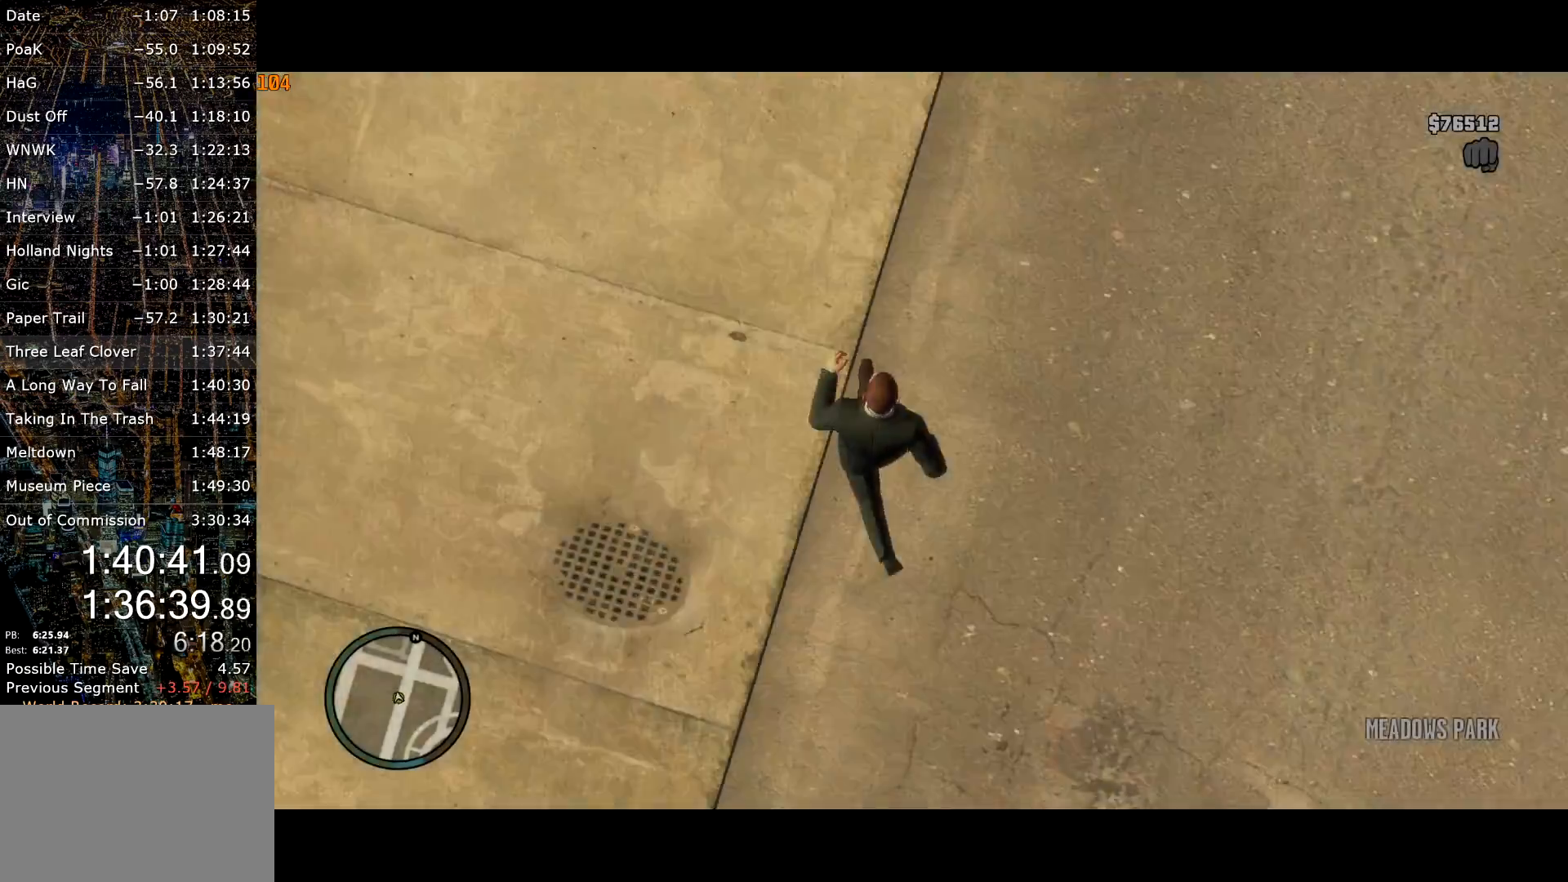
{"keys": ["a", "shift", "w"], "mouse": [], "events": [[100, "d", "up"], [334, "a", "down"]]}
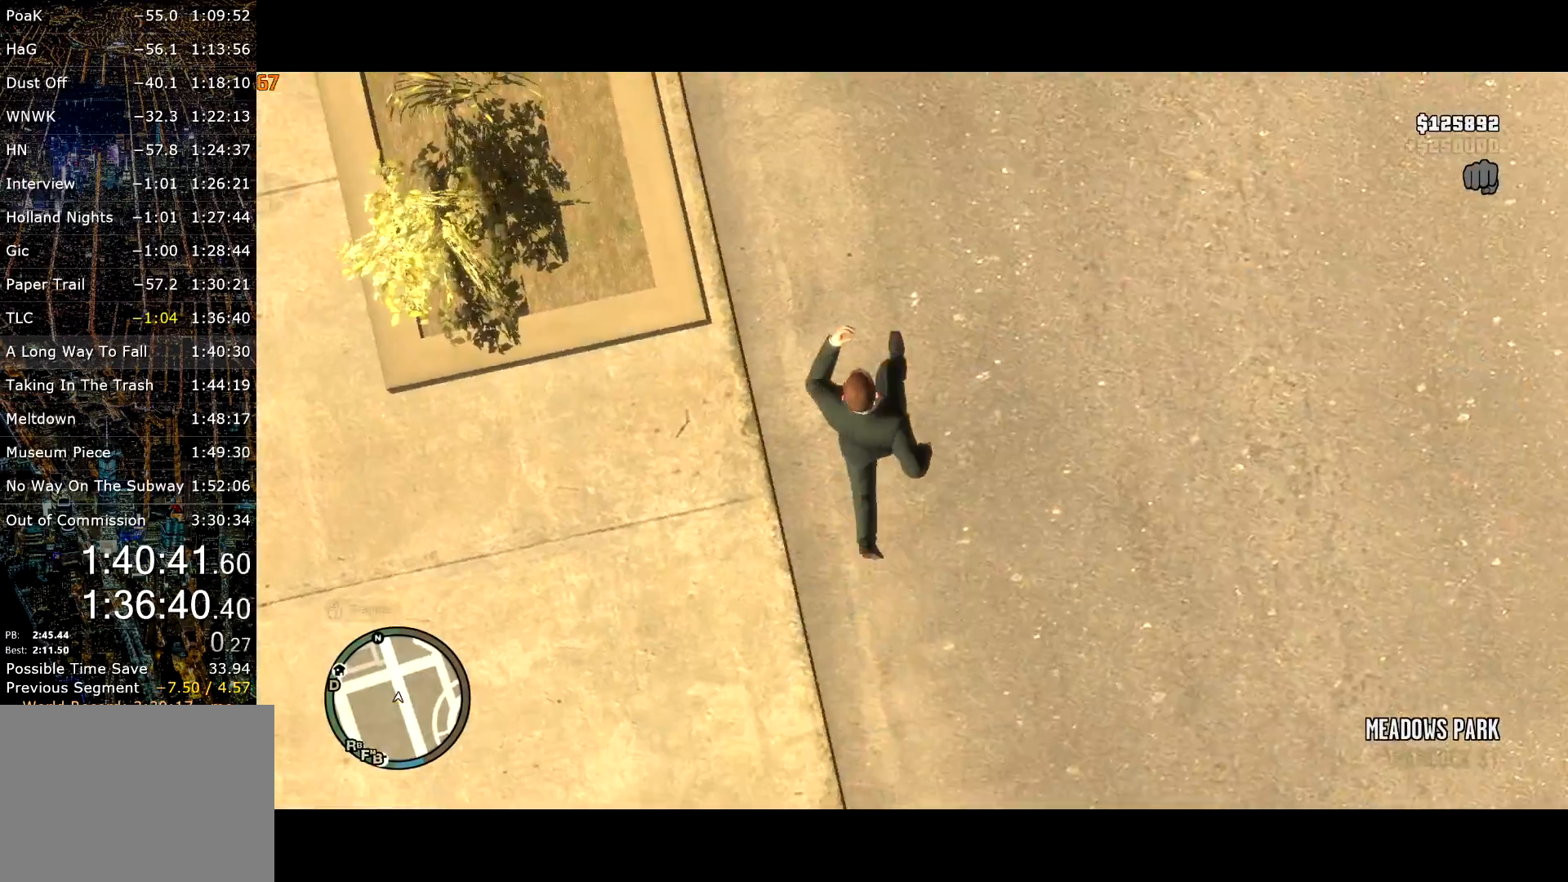
{"keys": ["shift", "w"], "mouse": [], "events": [[117, "a", "up"]]}
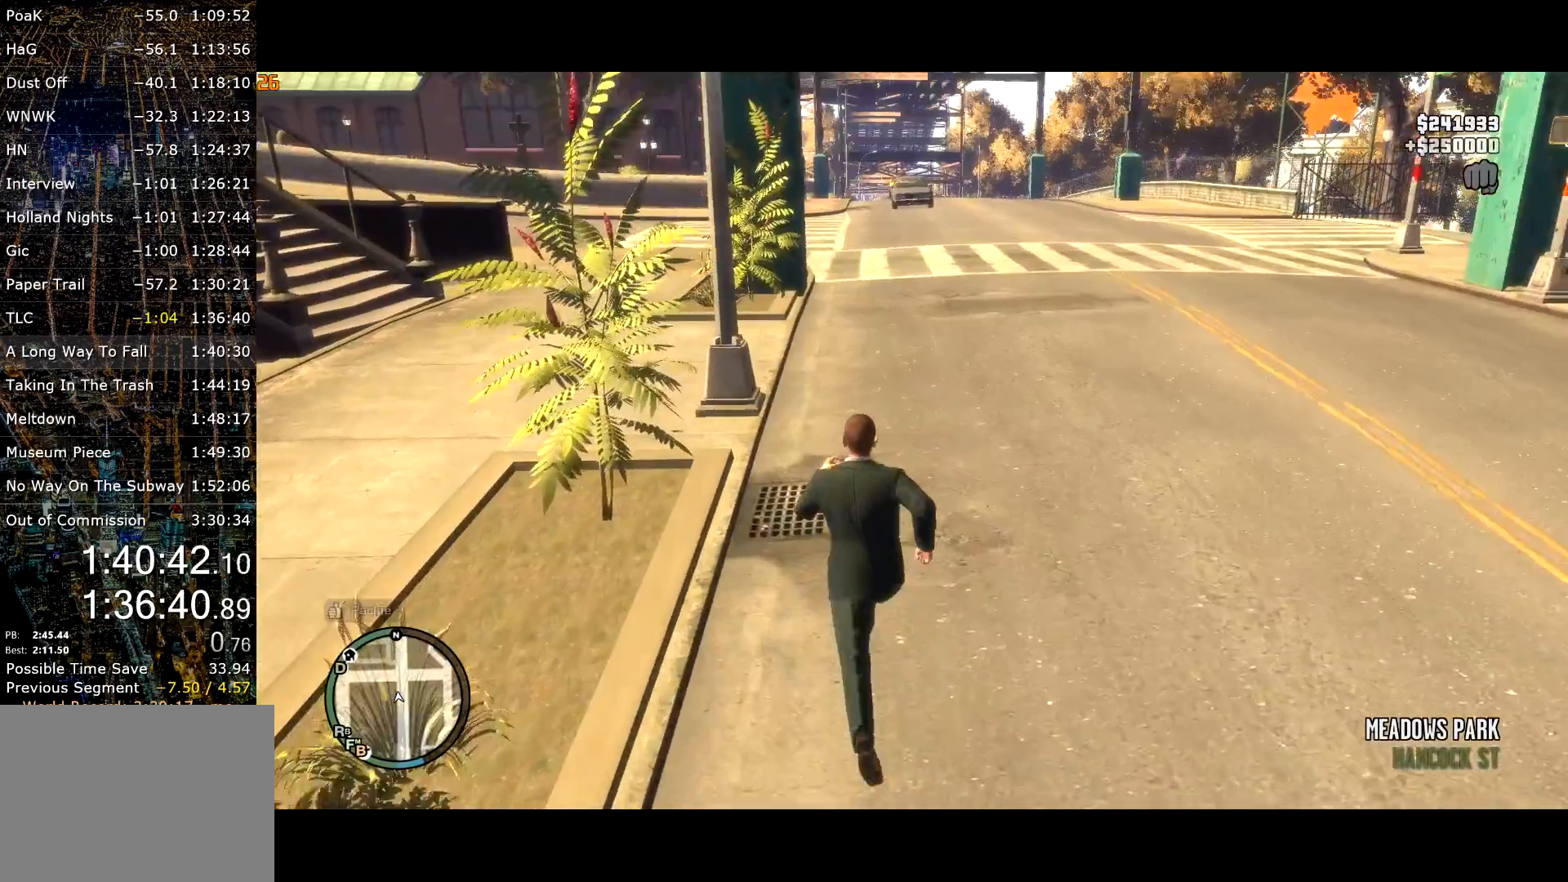
{"keys": ["c", "shift", "w"], "mouse": [], "events": [[84, "c", "down"]]}
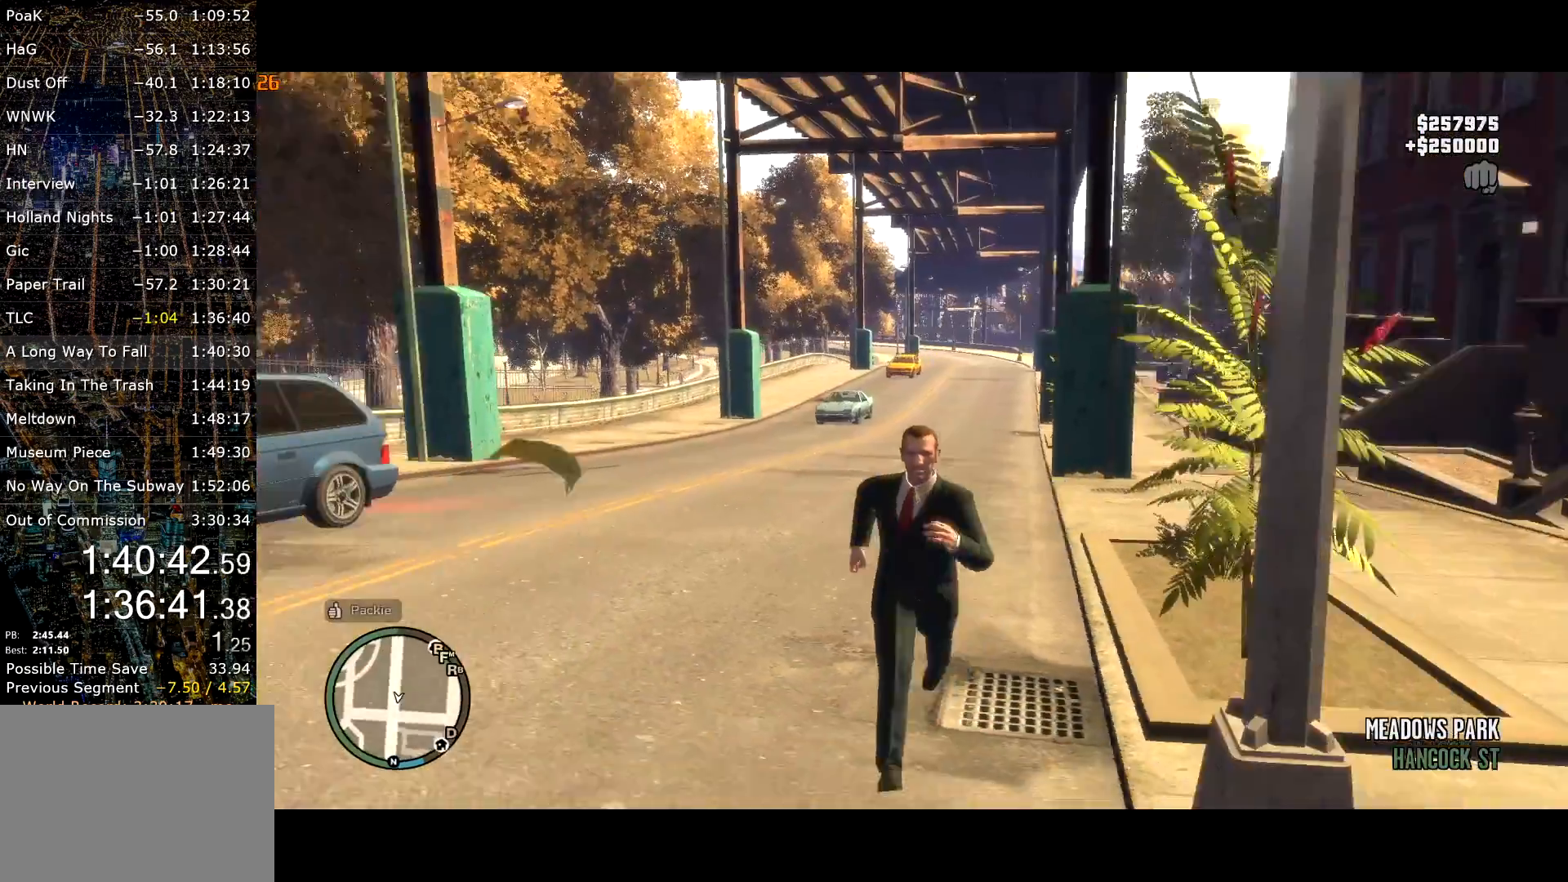
{"keys": ["d", "shift", "w"], "mouse": [], "events": [[50, "c", "up"], [150, "d", "down"]]}
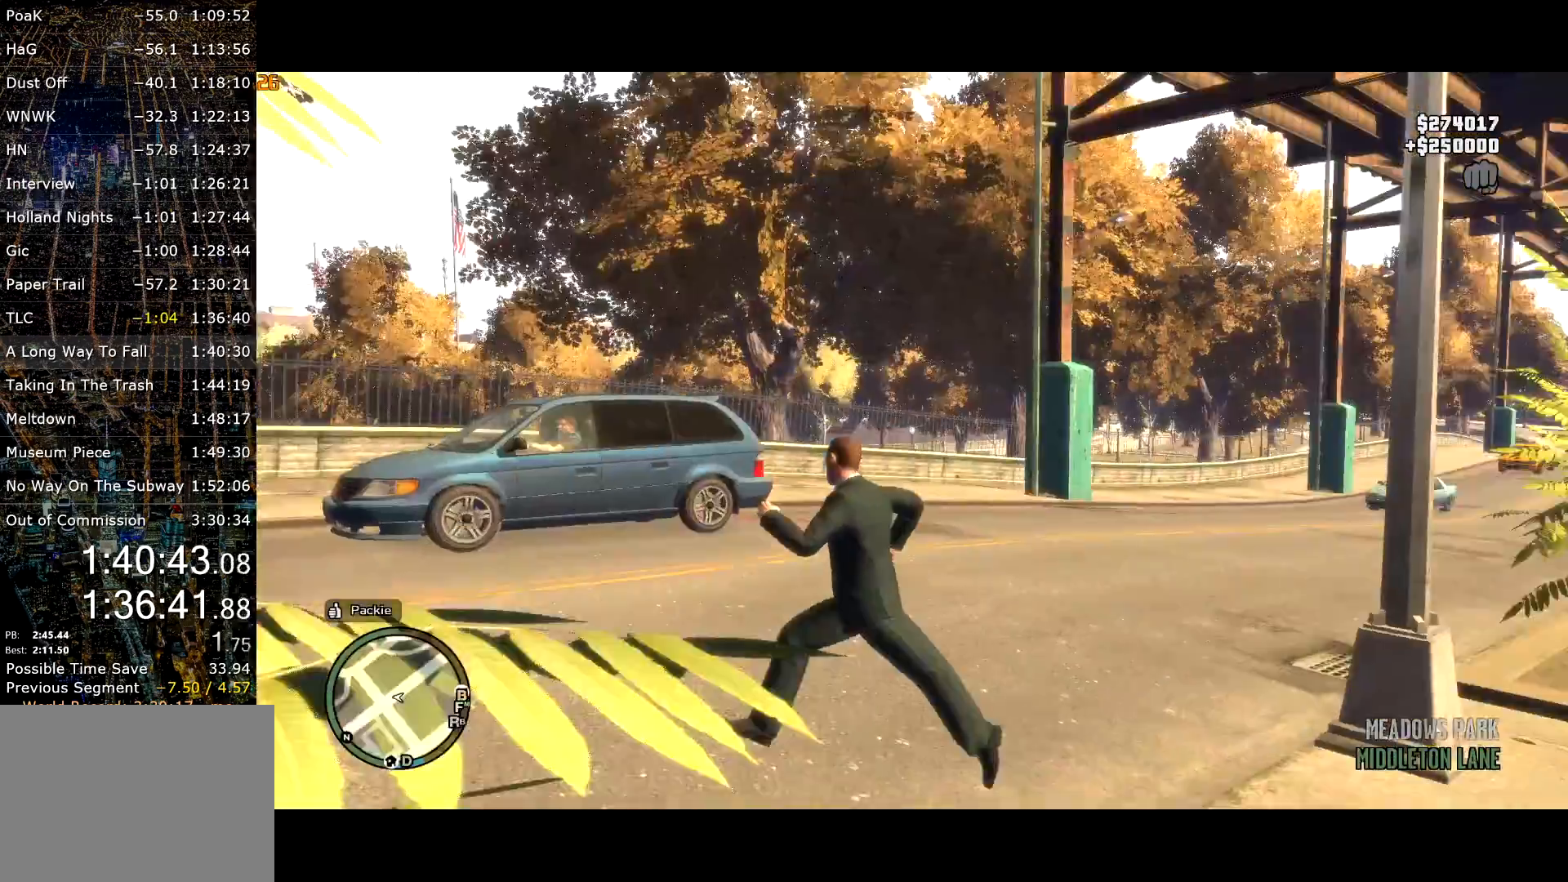
{"keys": ["shift", "w"], "mouse": [], "events": [[117, "d", "up"], [250, "d", "down"], [450, "d", "up"]]}
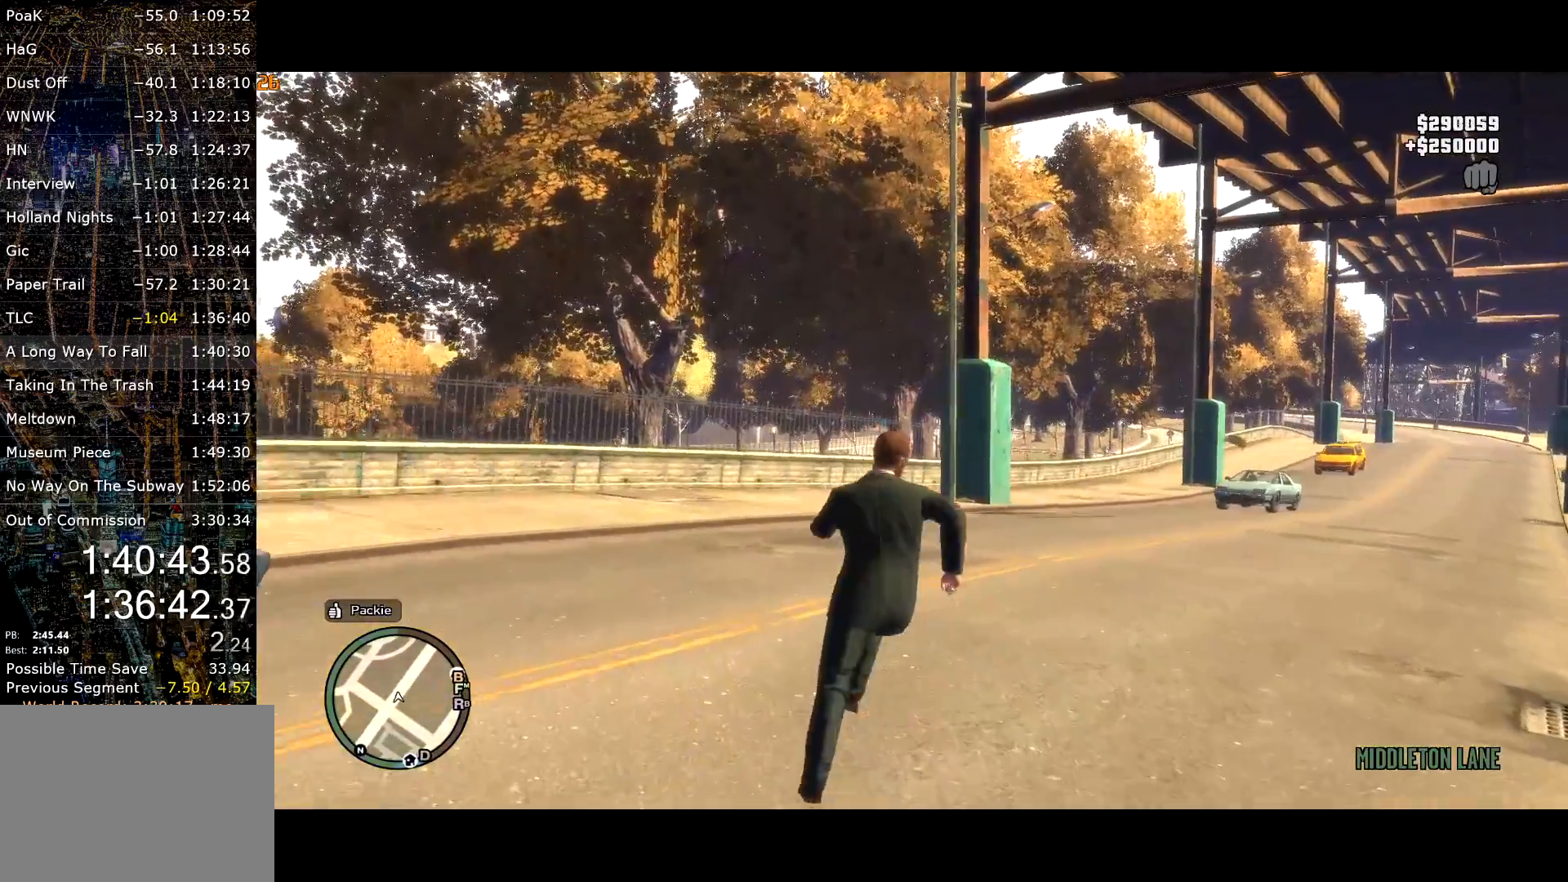
{"keys": ["shift", "w"], "mouse": [], "events": [[217, "a", "down"], [417, "a", "up"]]}
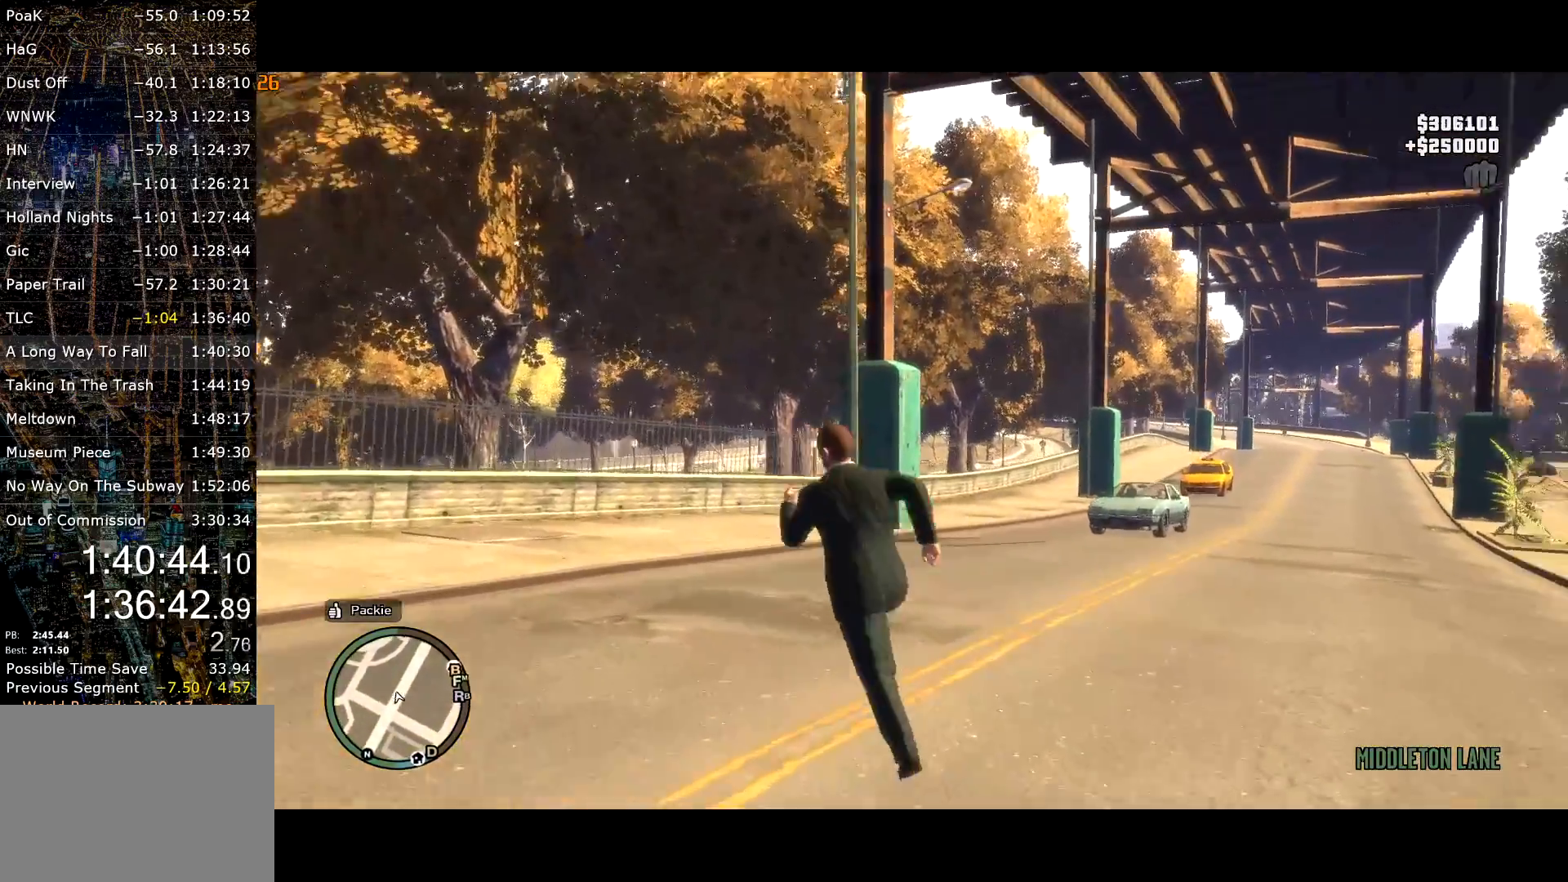
{"keys": ["shift", "w"], "mouse": [], "events": []}
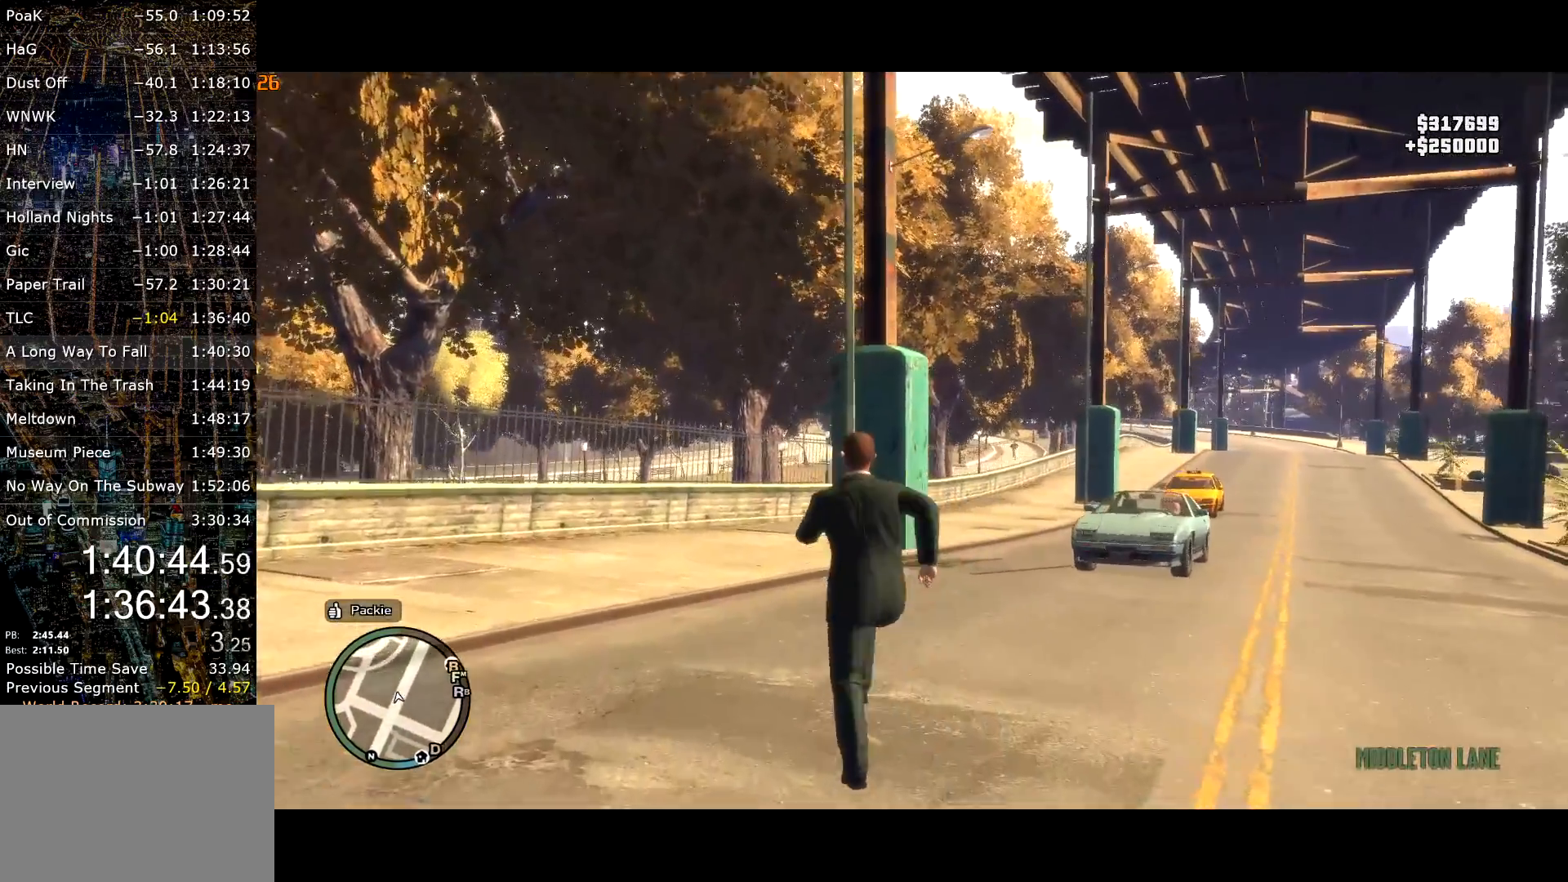
{"keys": ["shift", "w"], "mouse": [], "events": []}
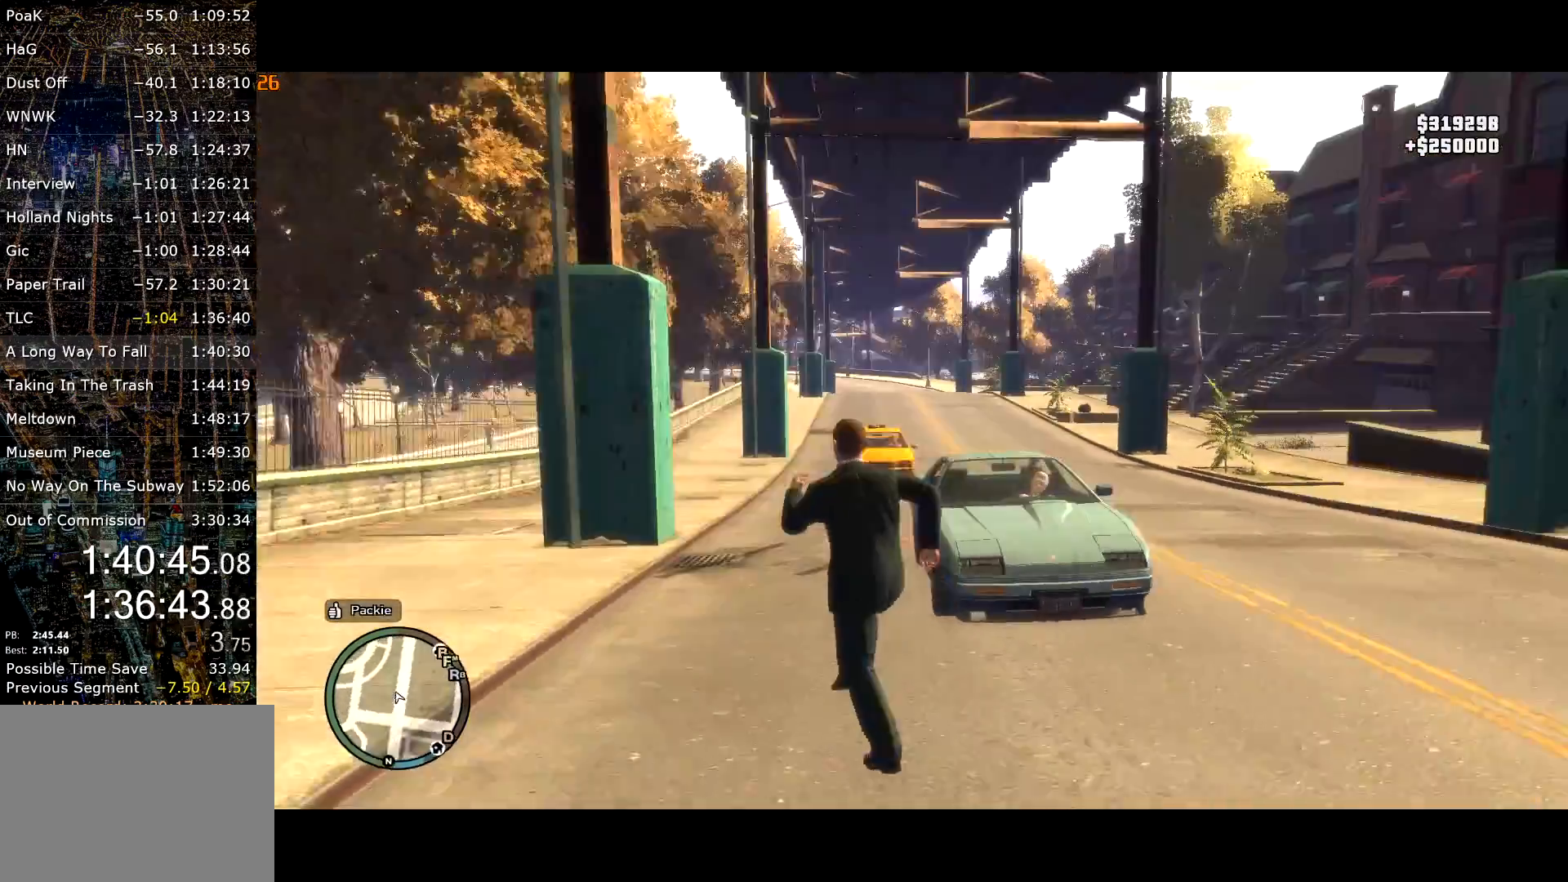
{"keys": ["d", "shift", "w"], "mouse": [], "events": [[34, "d", "down"], [184, "d", "up"], [367, "d", "down"]]}
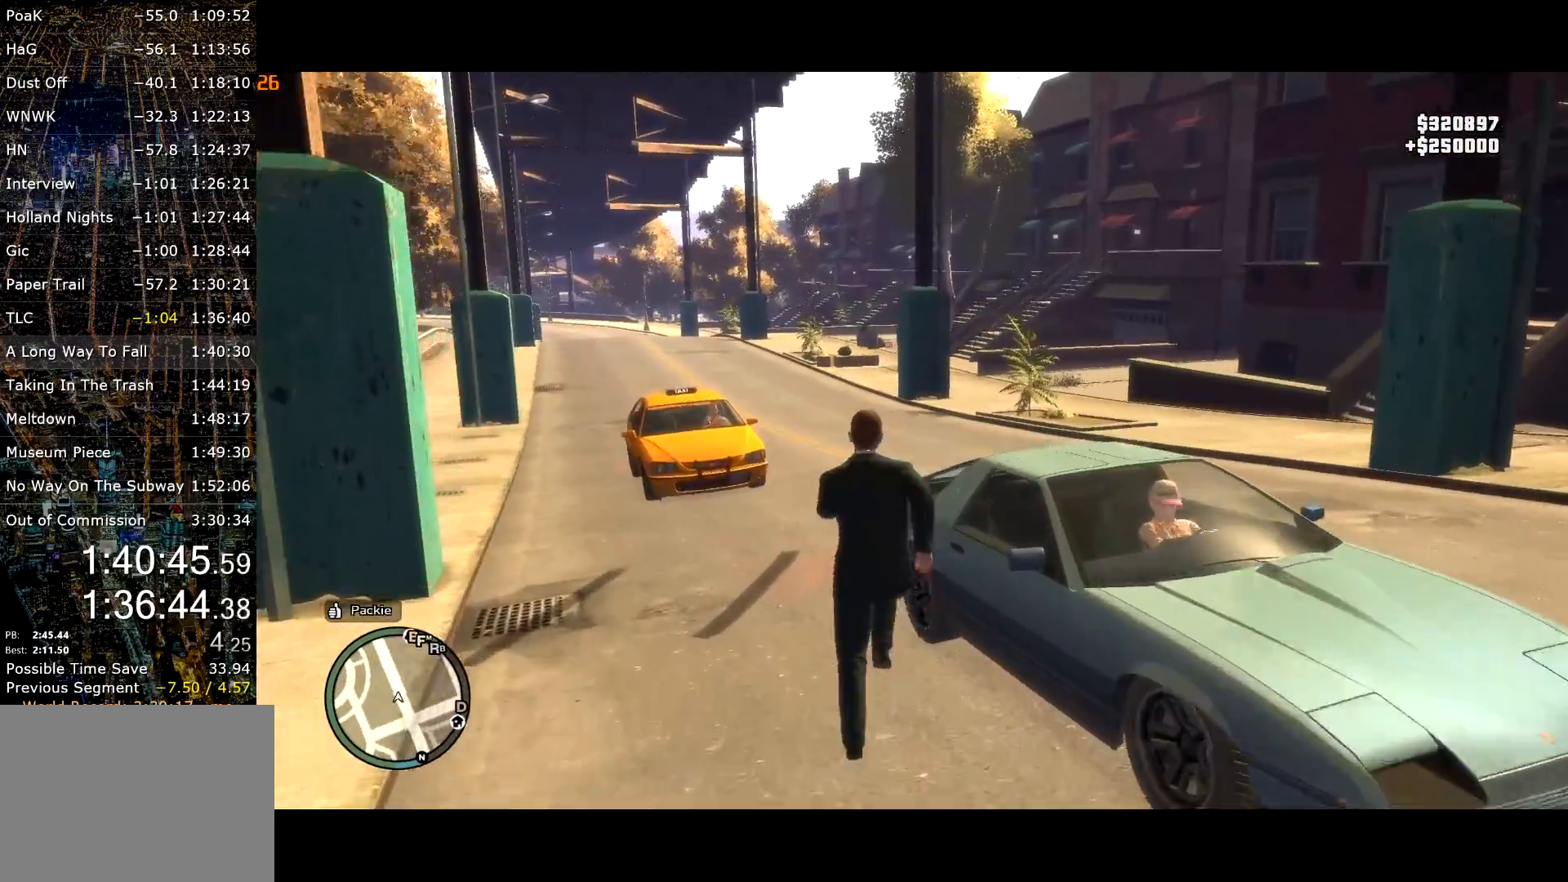
{"keys": ["shift", "w"], "mouse": [], "events": [[434, "d", "up"]]}
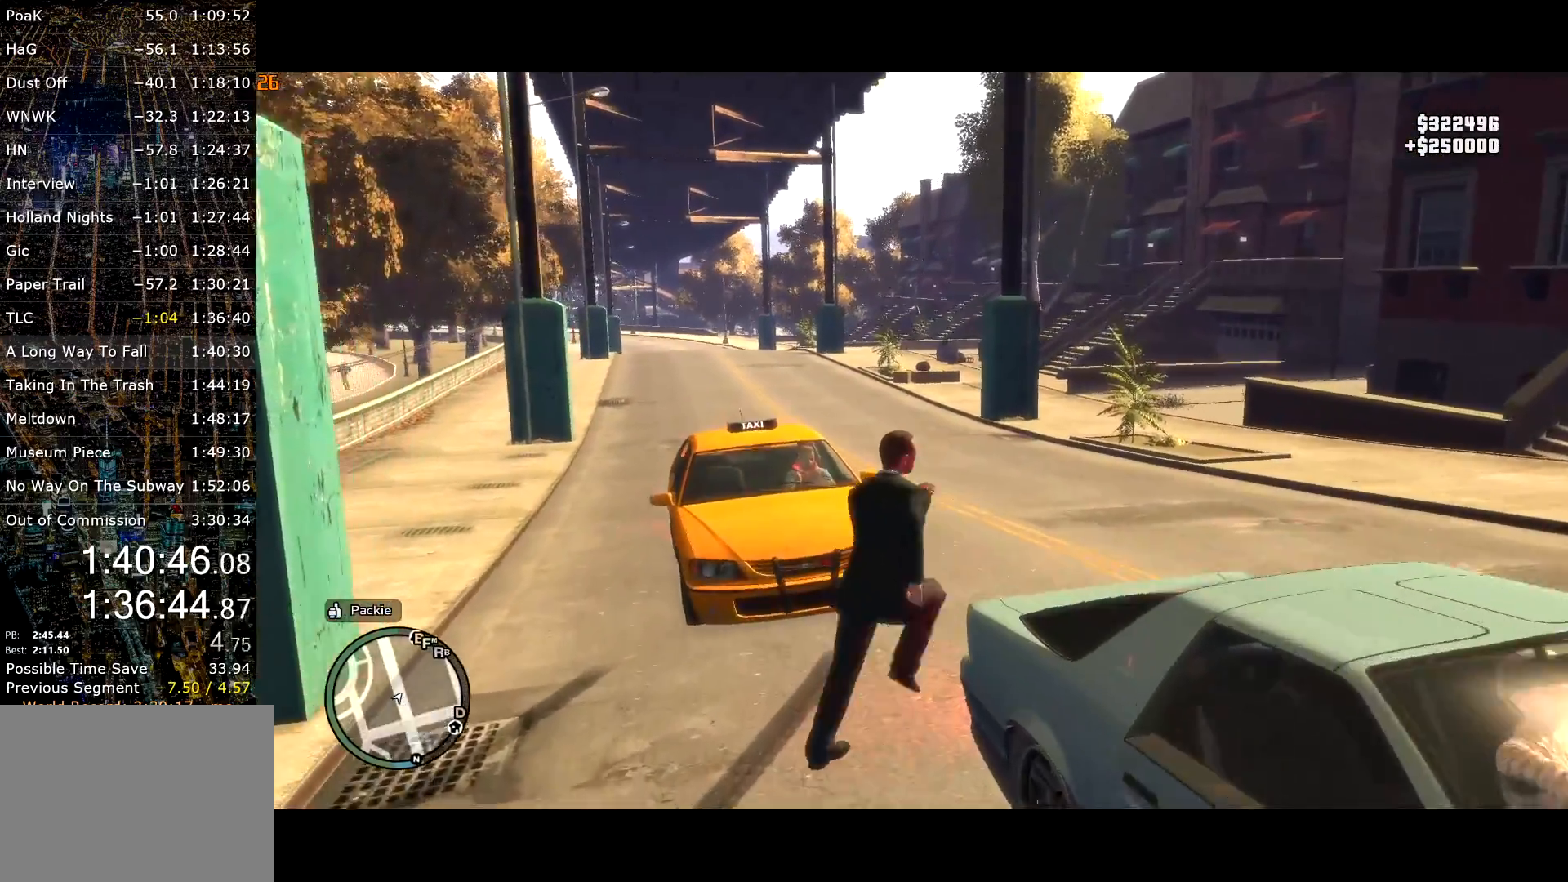
{"keys": ["a", "shift", "w"], "mouse": [], "events": [[217, "a", "down"]]}